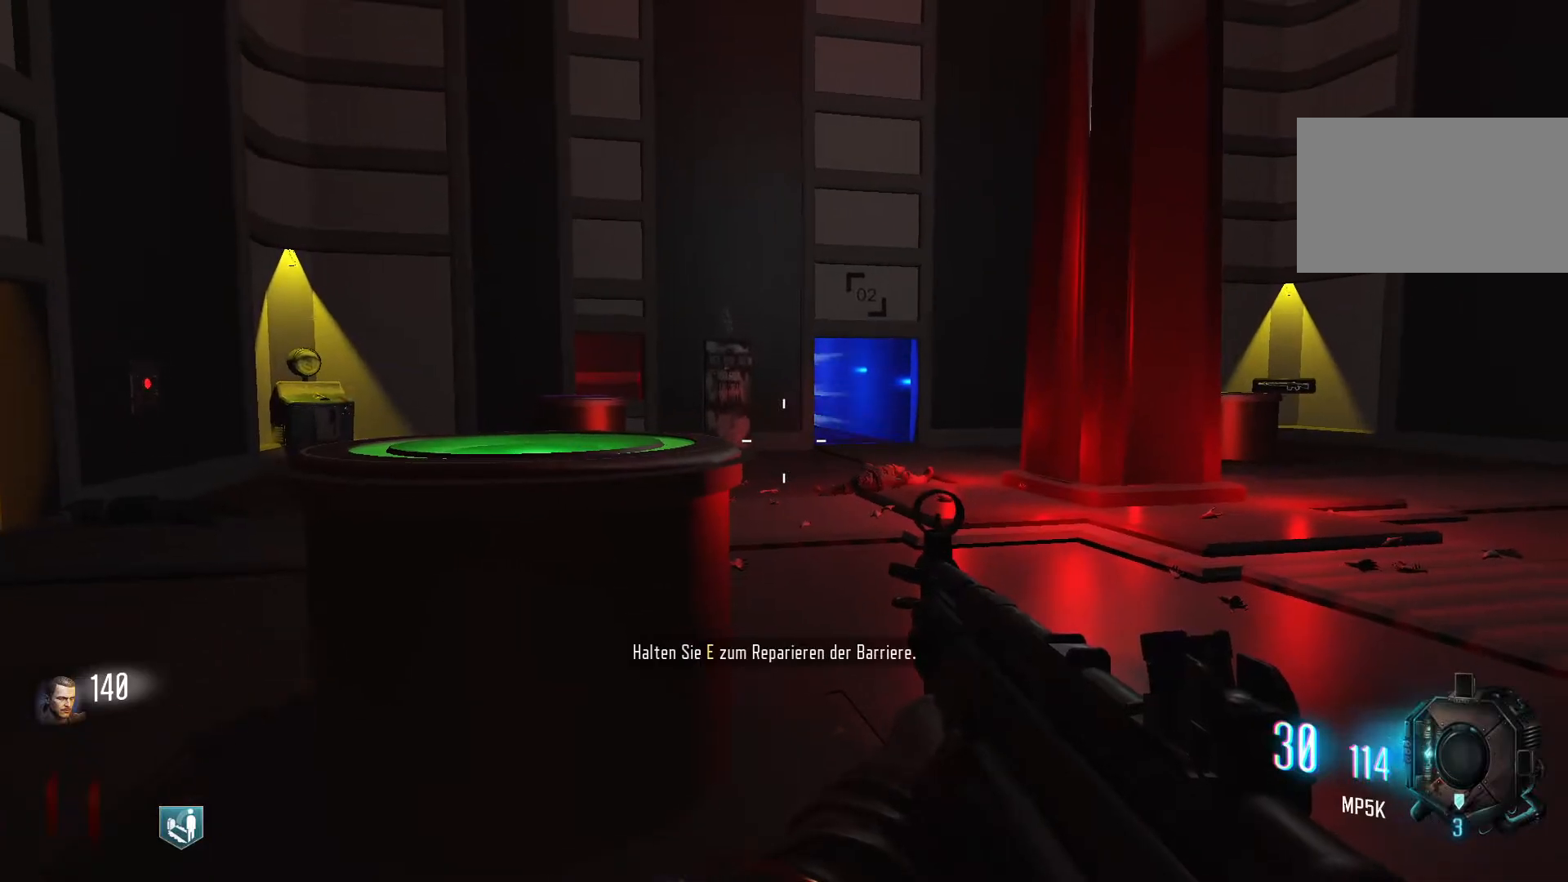
Gameplay with keyboard and mouse; each line is a JSON object with the keys and mouse buttons held at the frame after it. "events" lists presses ("down") and releases ("up") of "1", "2", "3", "4", "5", "a", "alt", "c", "caps_lock", "ctrl", "d", "e", "f", "g", "q", "r", "s", "shift", "space", "t", "tab", "v", "w", "x", "z", "mouse_left", "mouse_wheel" and "mouse_right" between this image and that frame as [ms after this image, input, new state], when the widget could be followed in between. "mouse_left", "mouse_wheel", "mouse_right" = the "left", "wheel", "right" buttons of the "mouse" list. No other keys are recorded. "wheel" means that the mouse wheel is clicked or scrolled. Not read: mouse_move.
{"keys": ["e"], "mouse": [], "events": []}
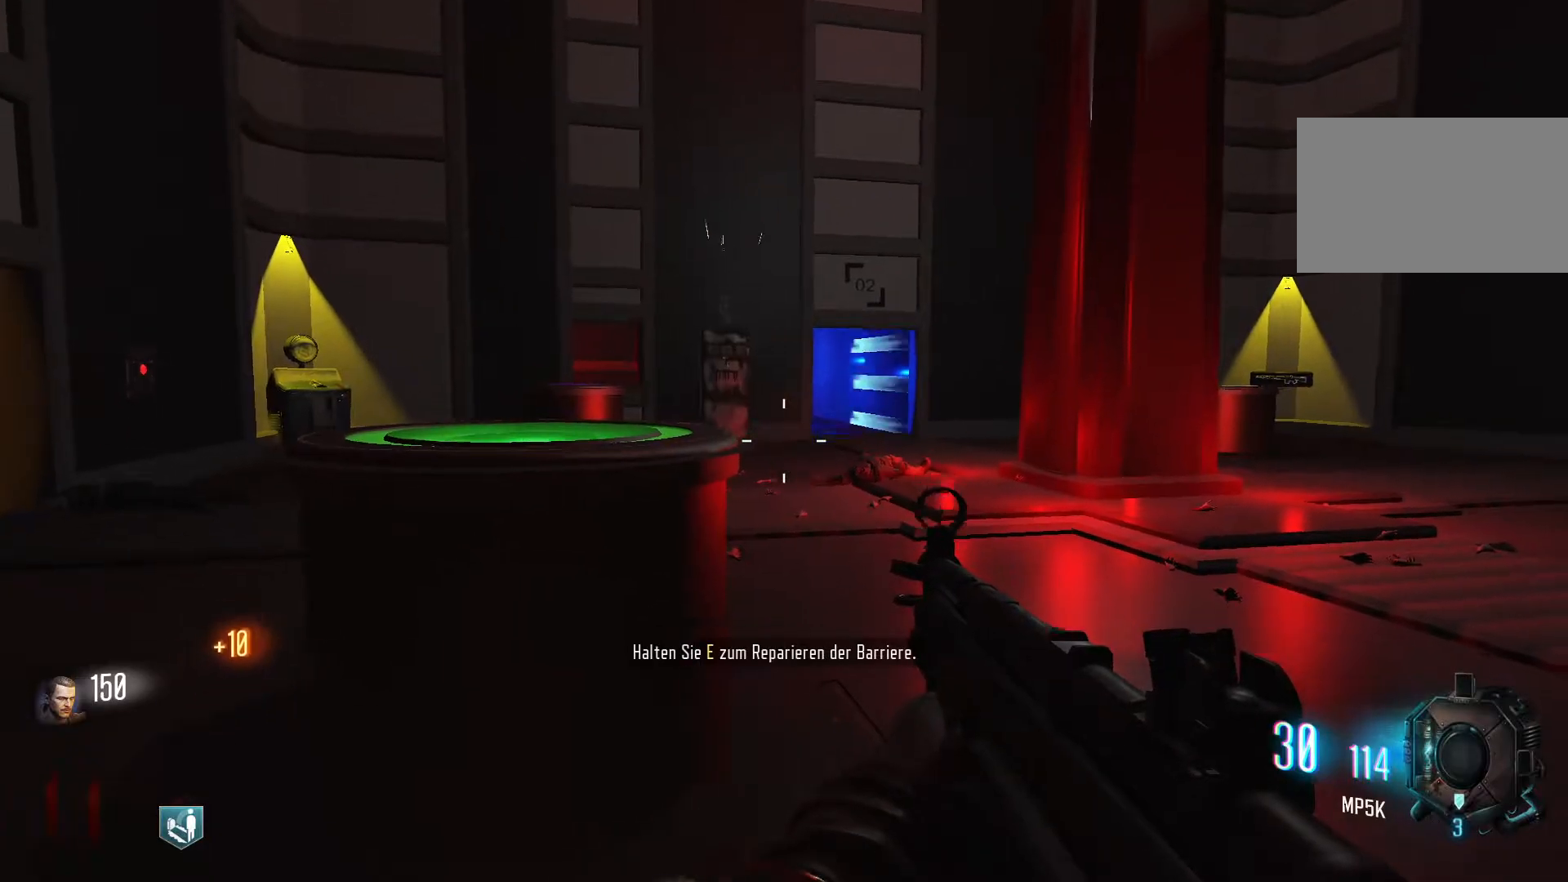
{"keys": ["e"], "mouse": [], "events": []}
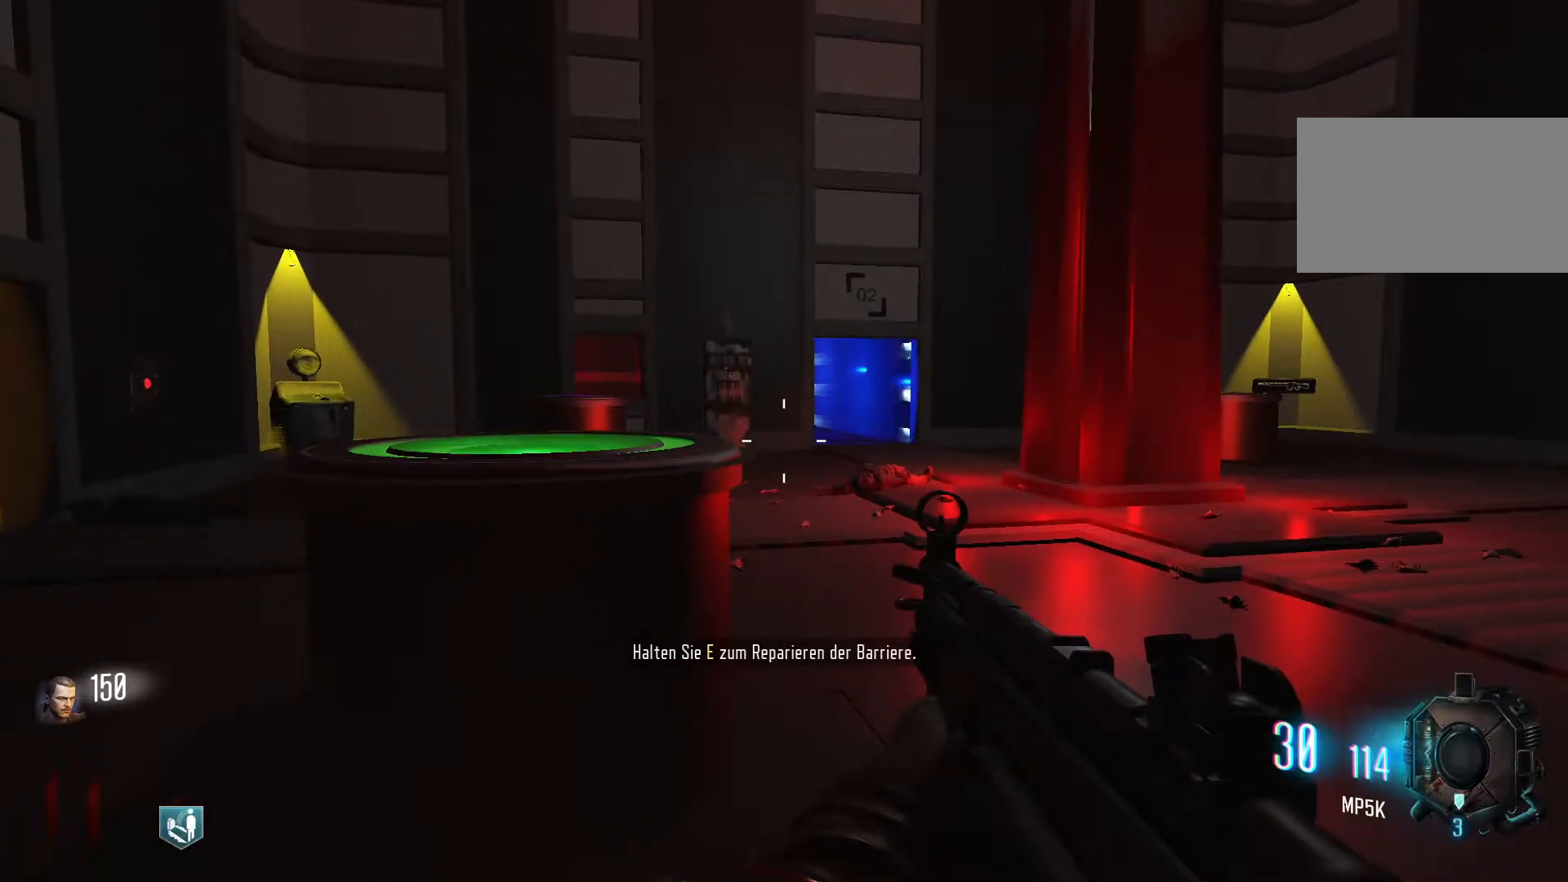
{"keys": ["e"], "mouse": [], "events": []}
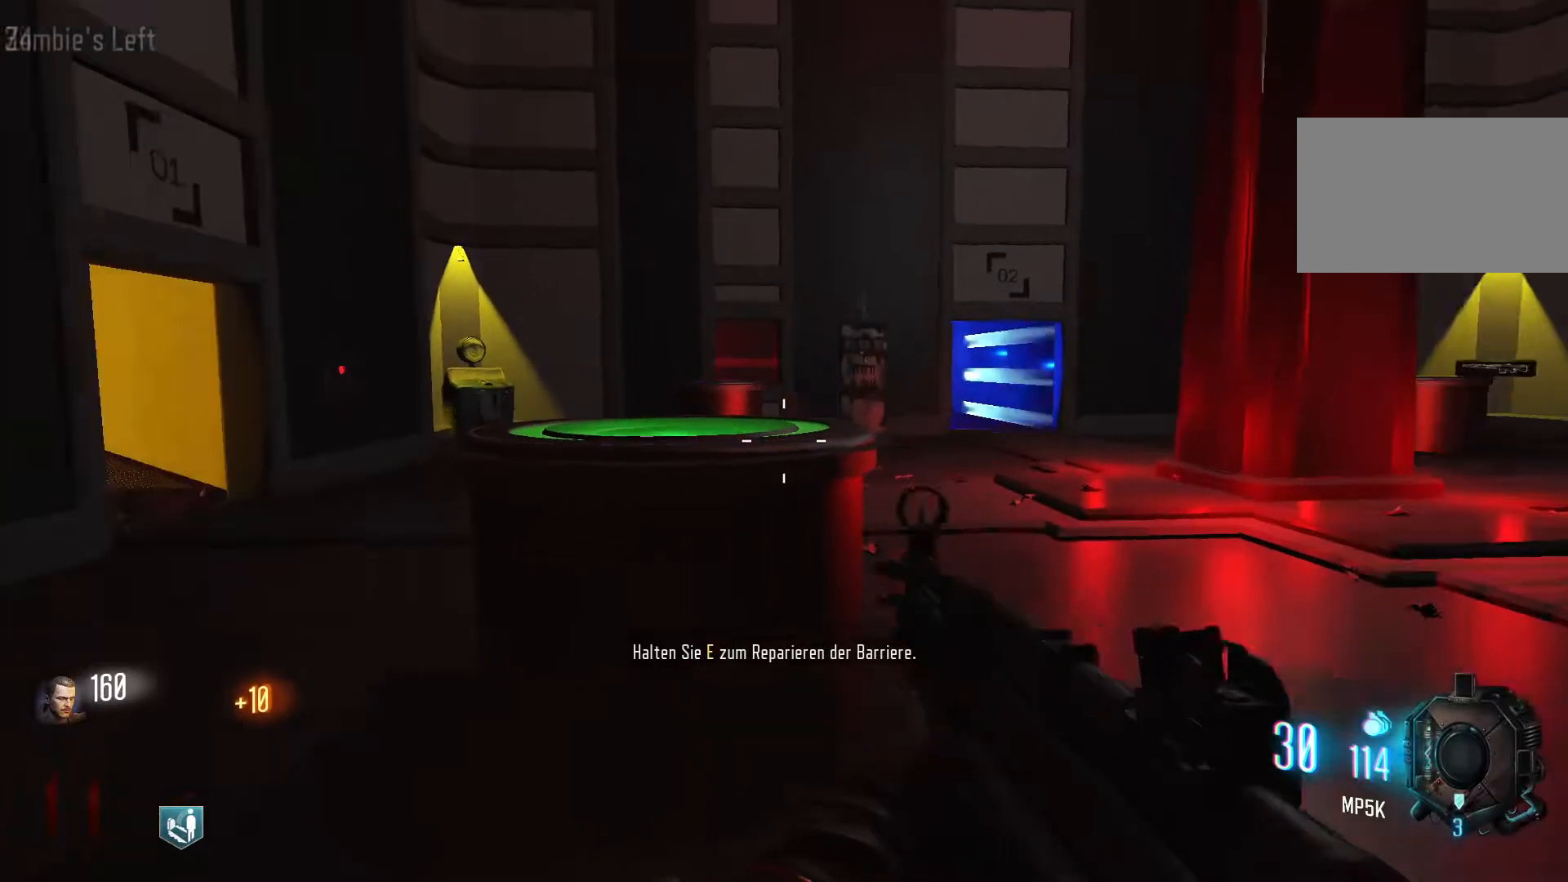
{"keys": ["e"], "mouse": [], "events": []}
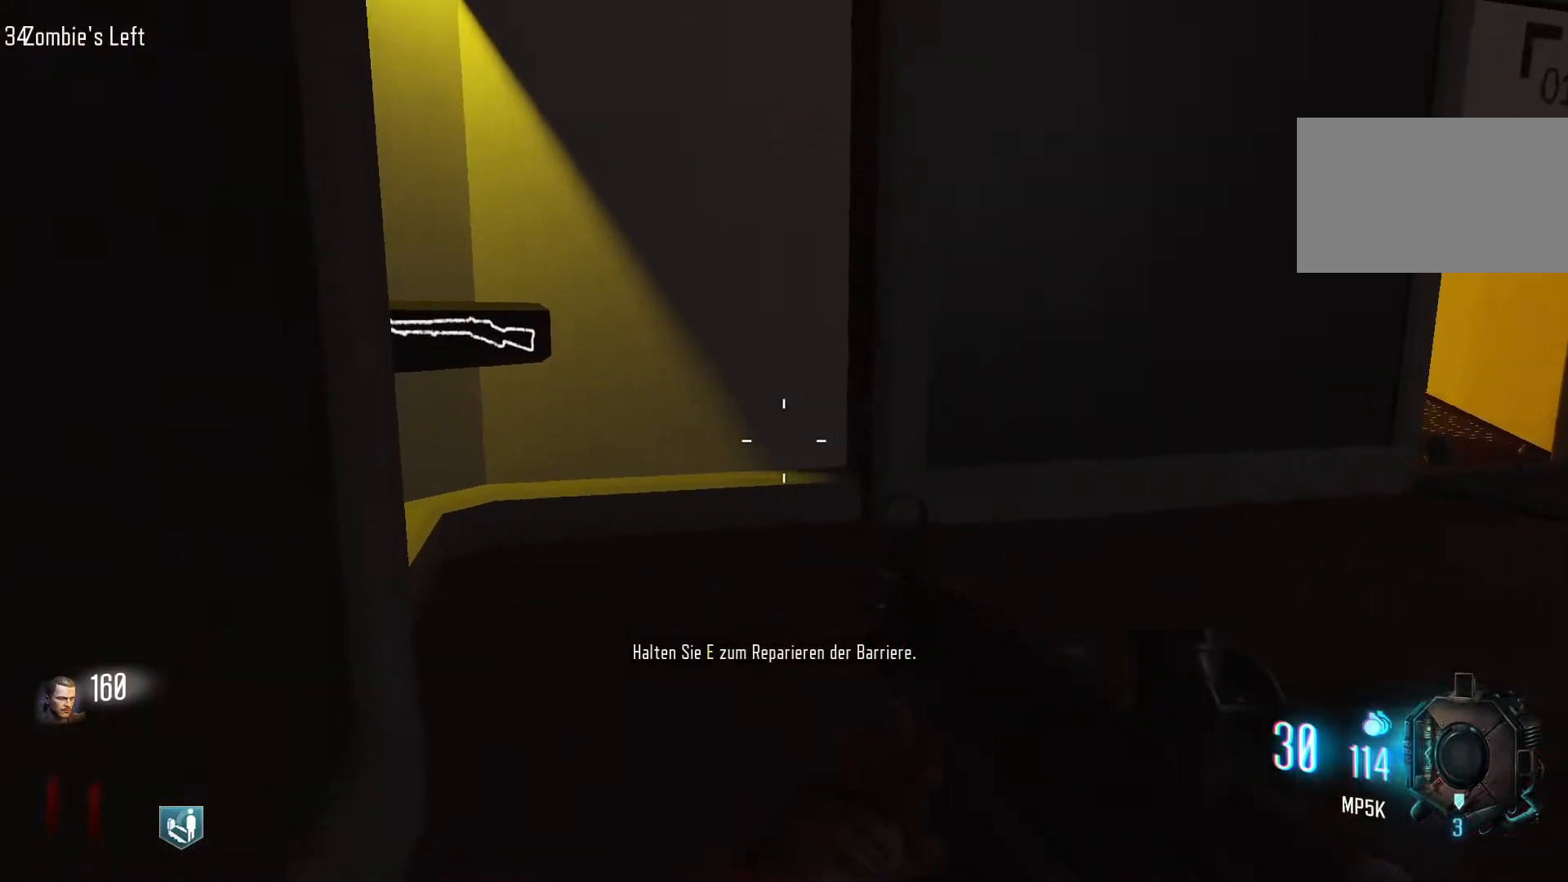
{"keys": ["e"], "mouse": [], "events": []}
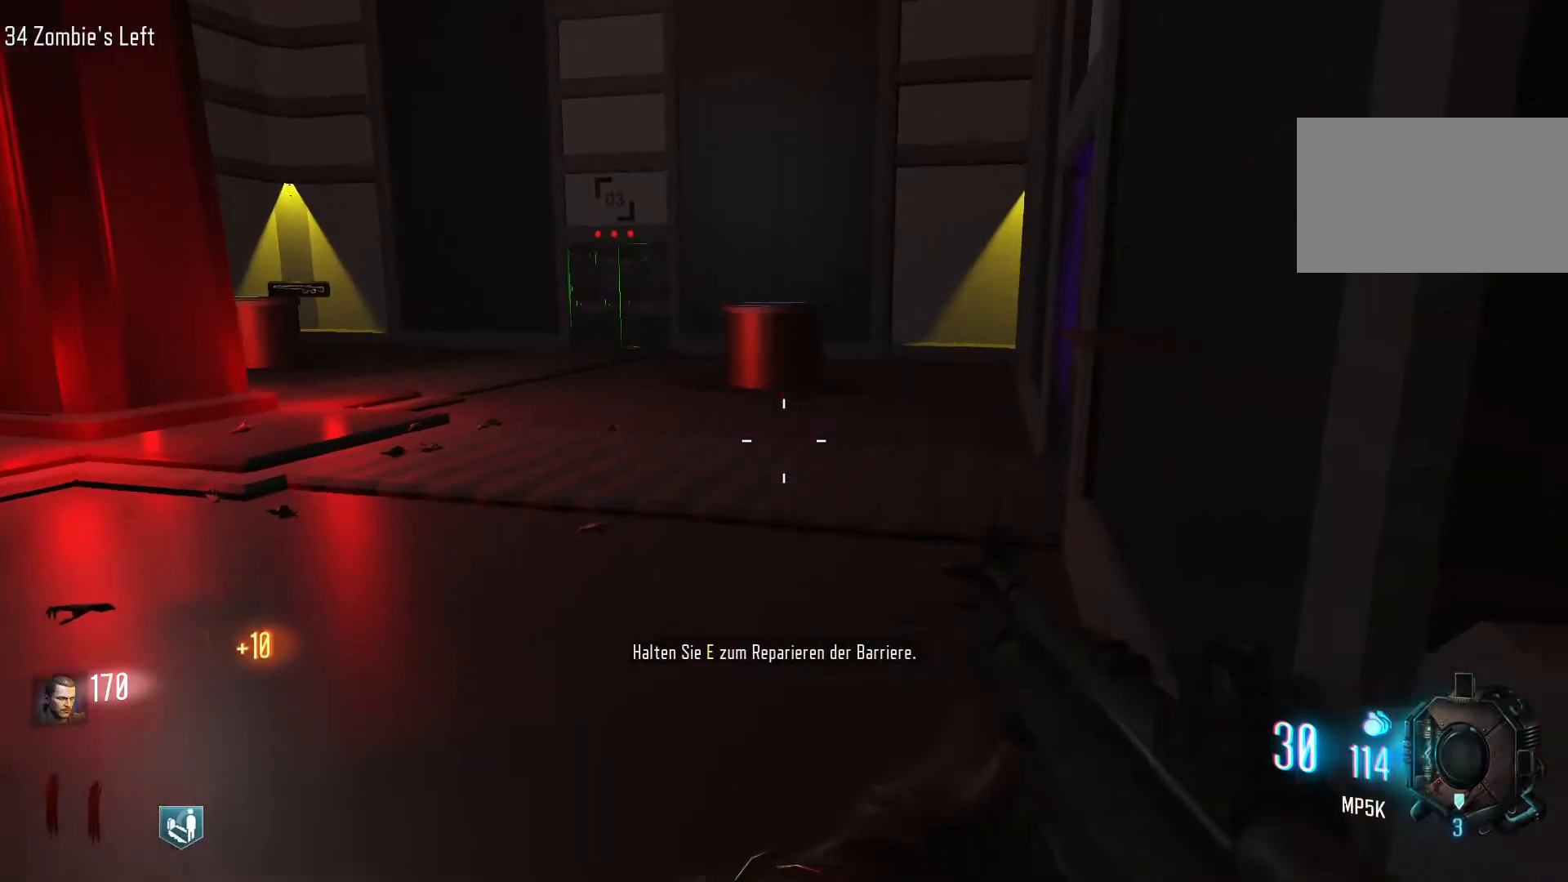
{"keys": ["e"], "mouse": [], "events": []}
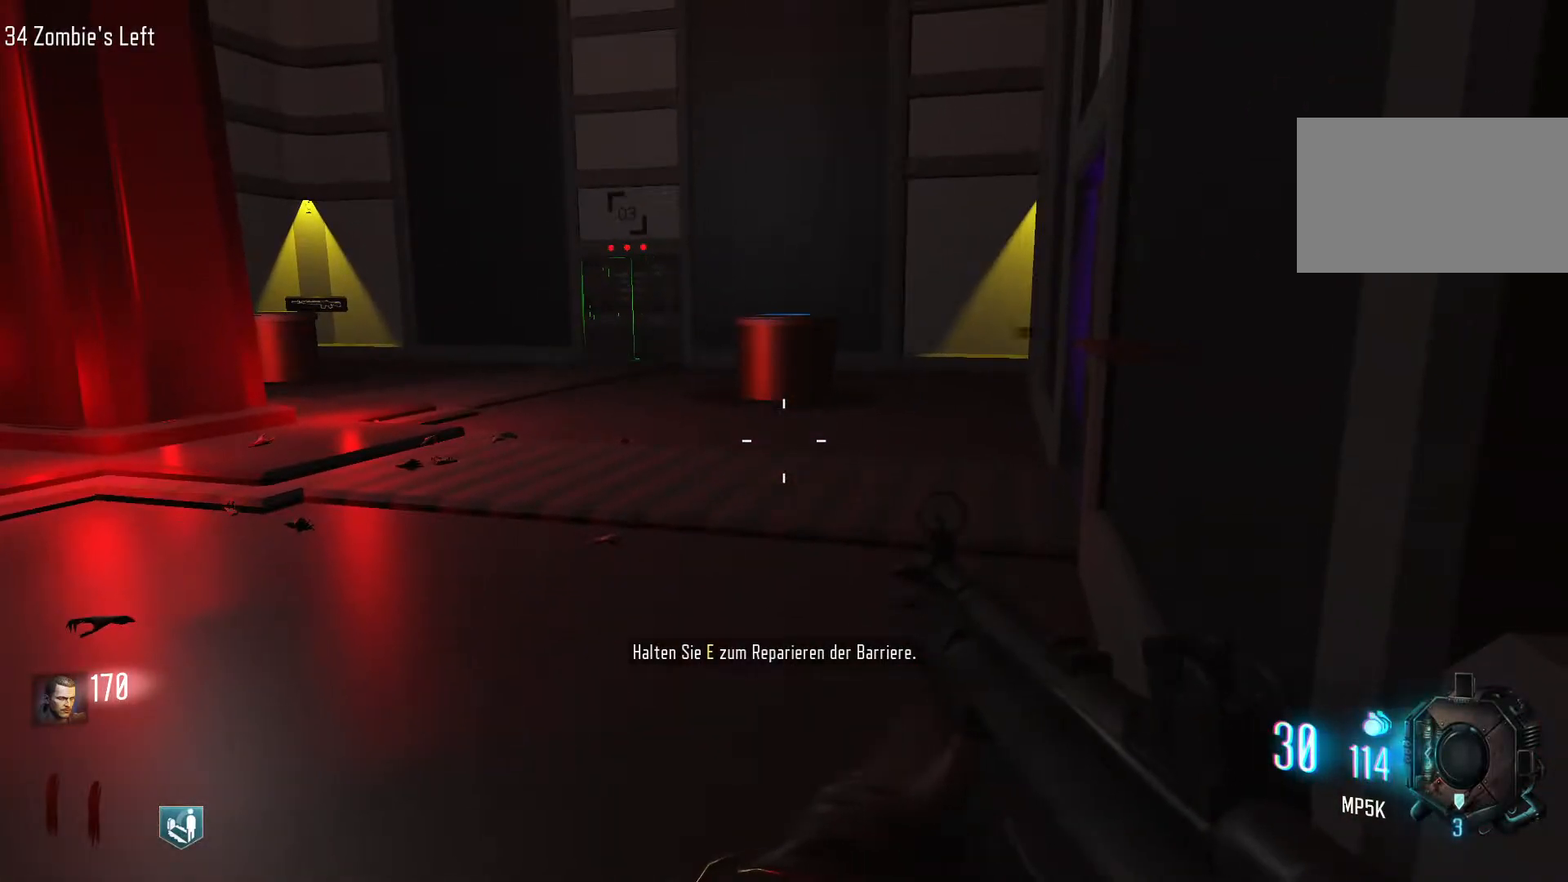
{"keys": ["e"], "mouse": [], "events": []}
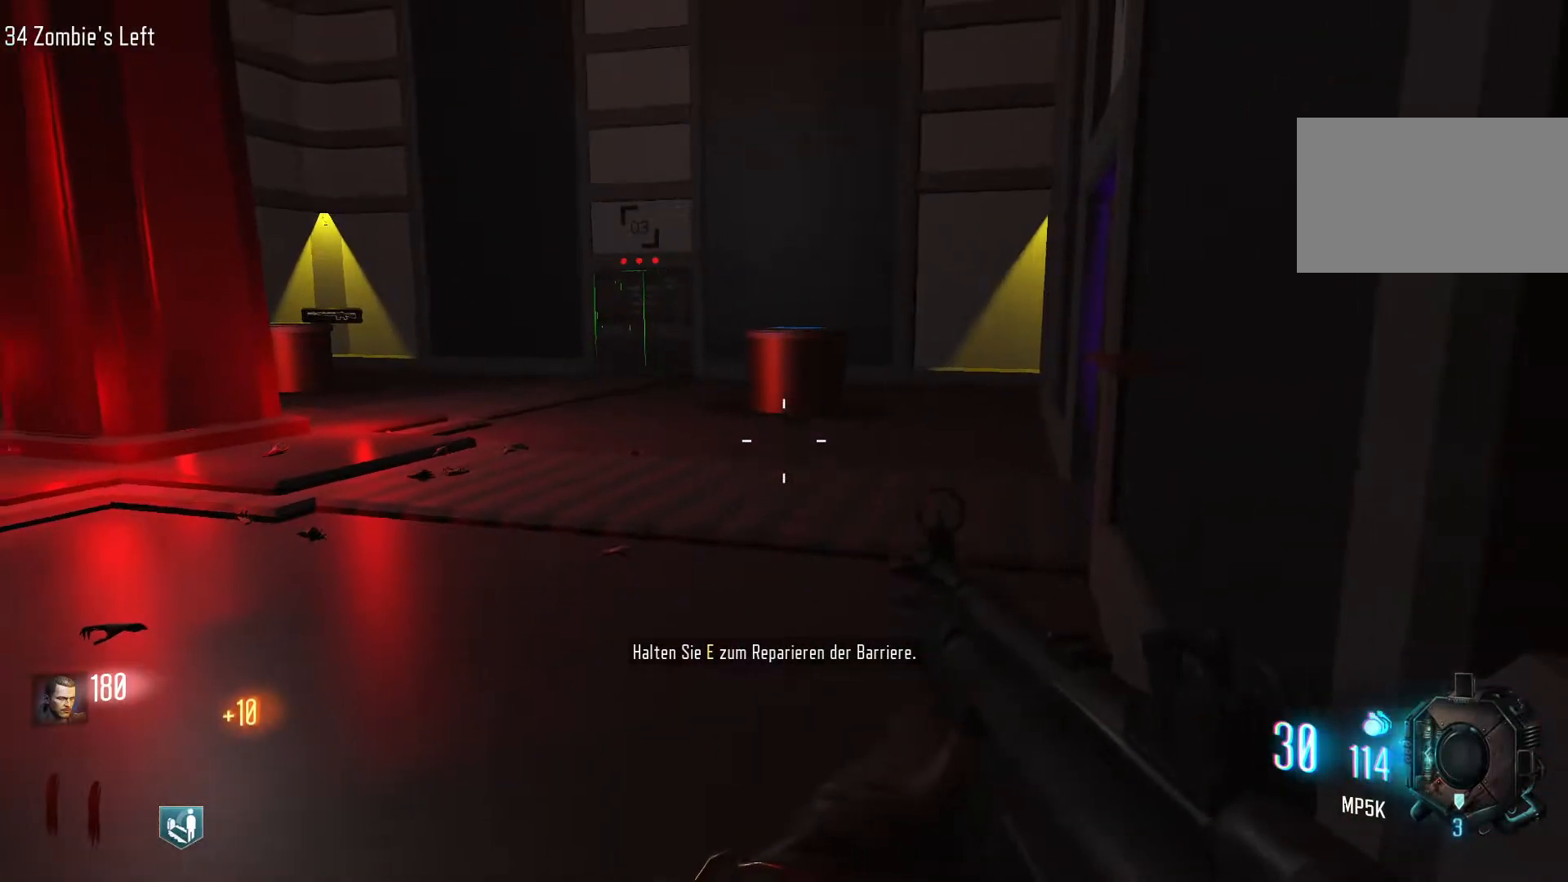
{"keys": ["a", "e", "w"], "mouse": [], "events": [[367, "w", "down"], [500, "a", "down"]]}
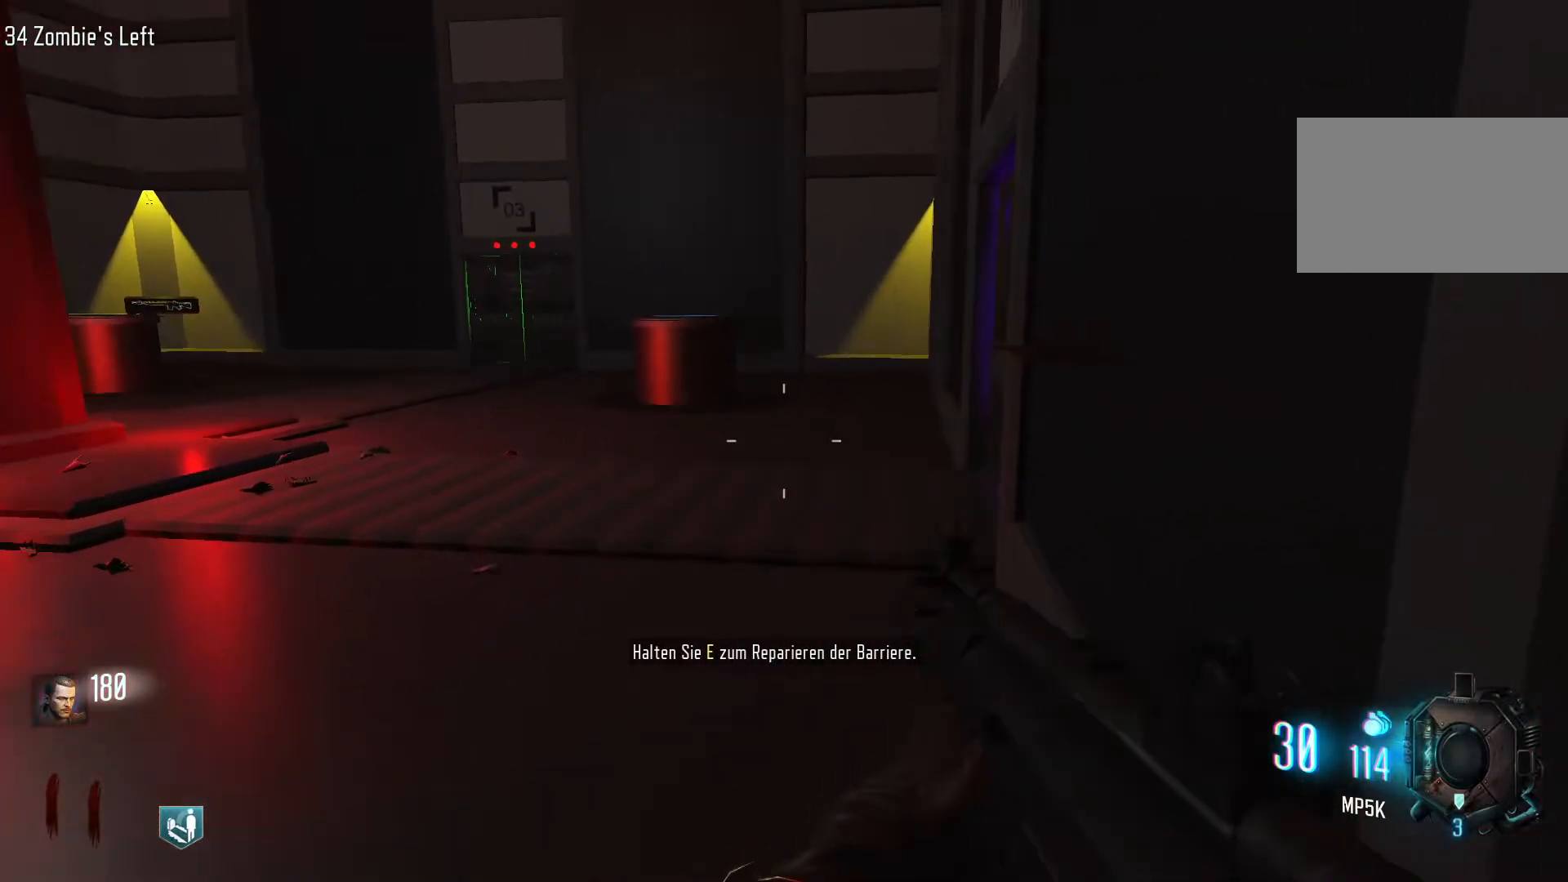
{"keys": ["a", "w"], "mouse": [], "events": [[50, "e", "up"]]}
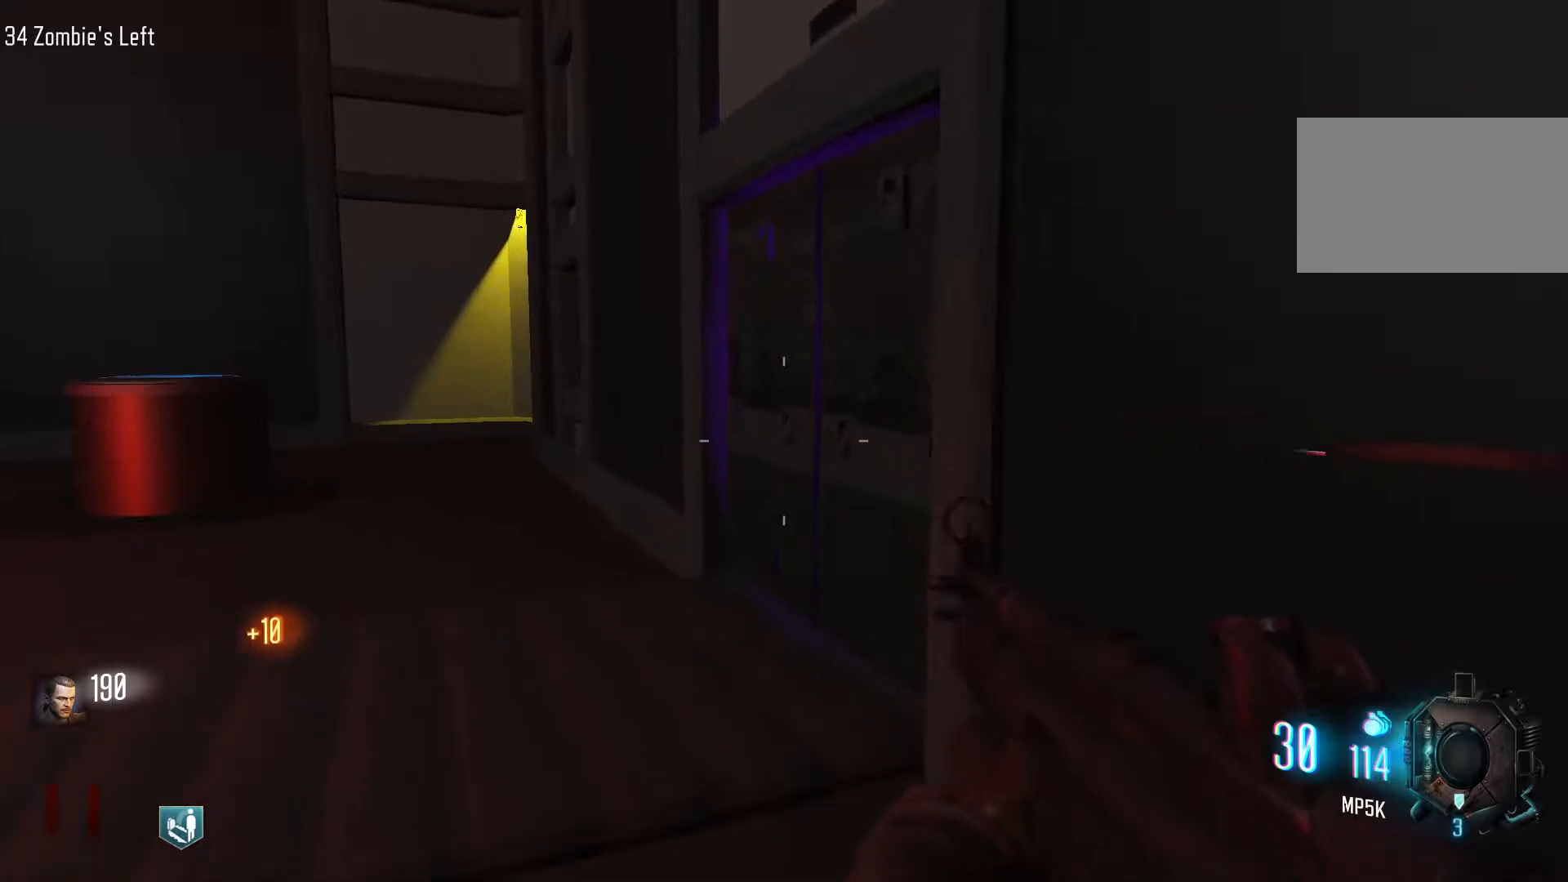
{"keys": ["shift", "w"], "mouse": [], "events": [[117, "a", "up"], [400, "shift", "down"]]}
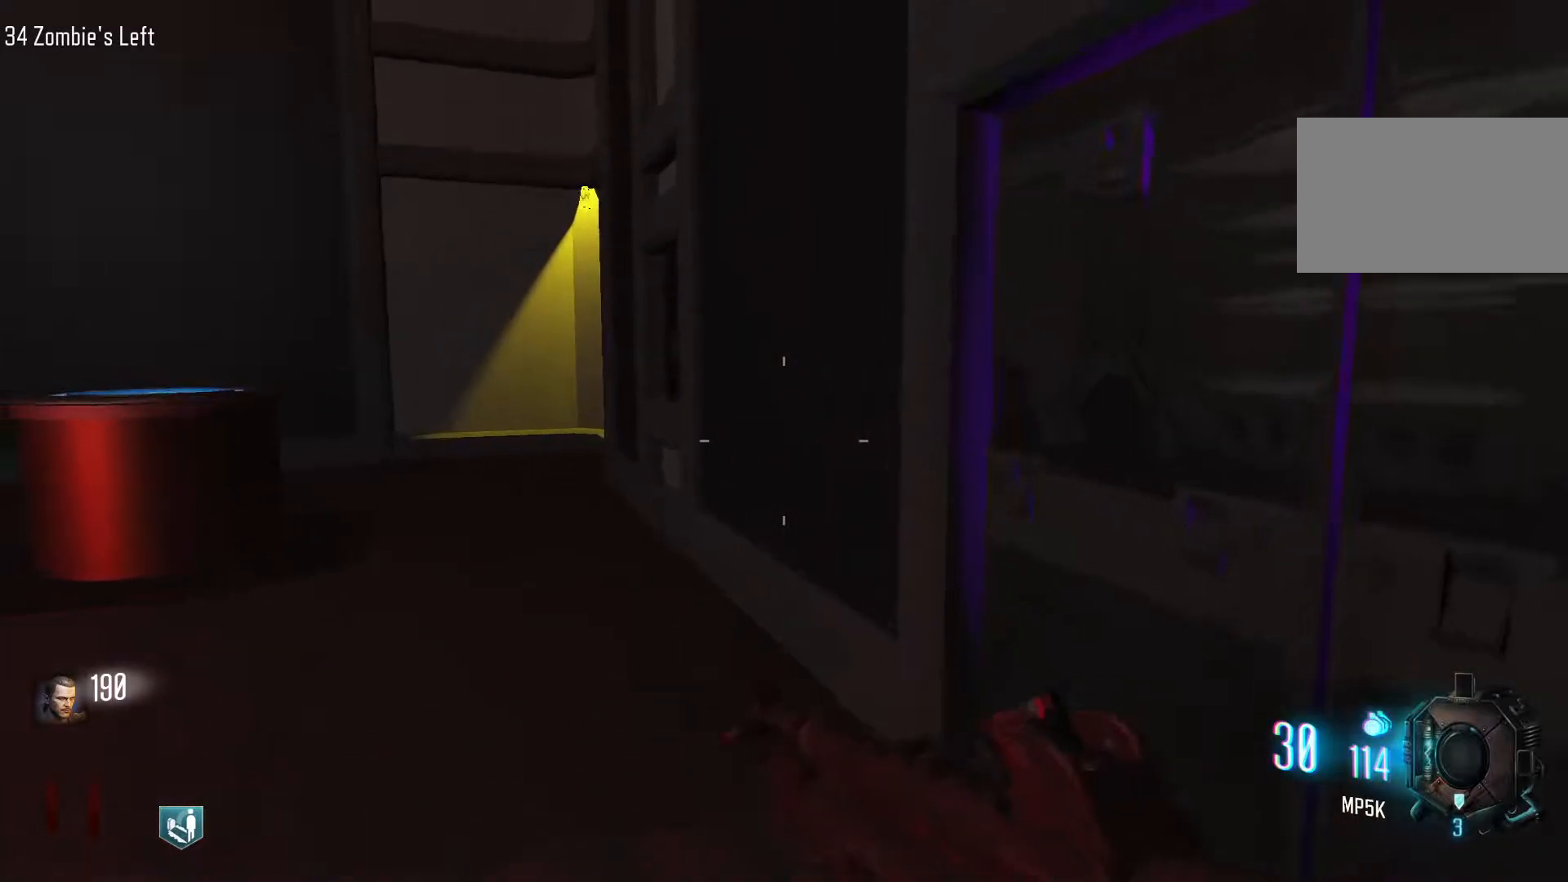
{"keys": ["w"], "mouse": [], "events": [[500, "shift", "up"]]}
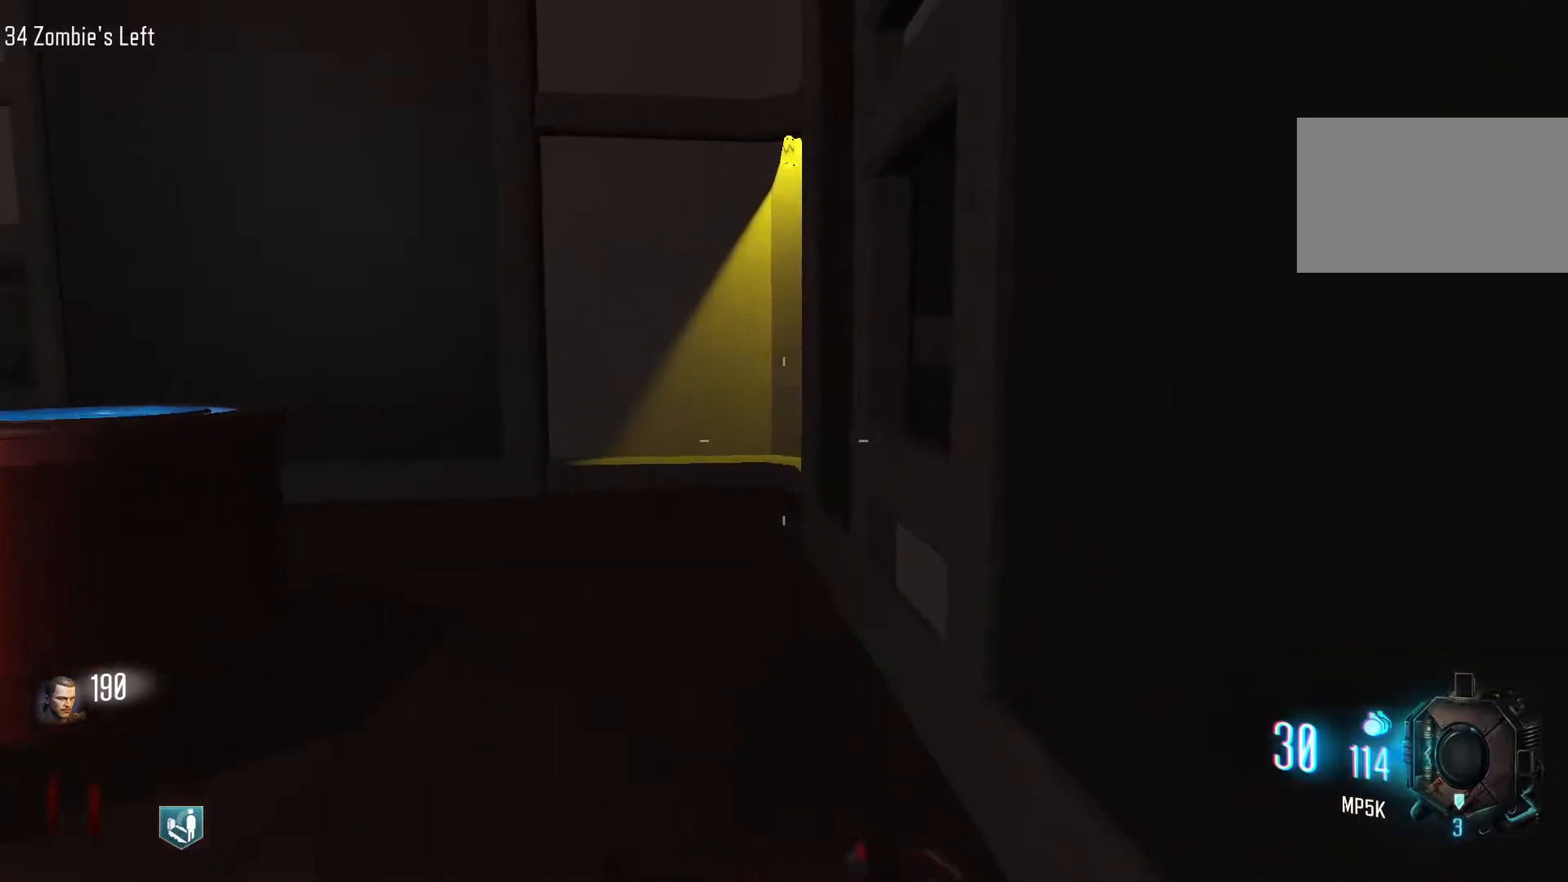
{"keys": ["a"], "mouse": [], "events": [[283, "a", "down"], [333, "w", "up"]]}
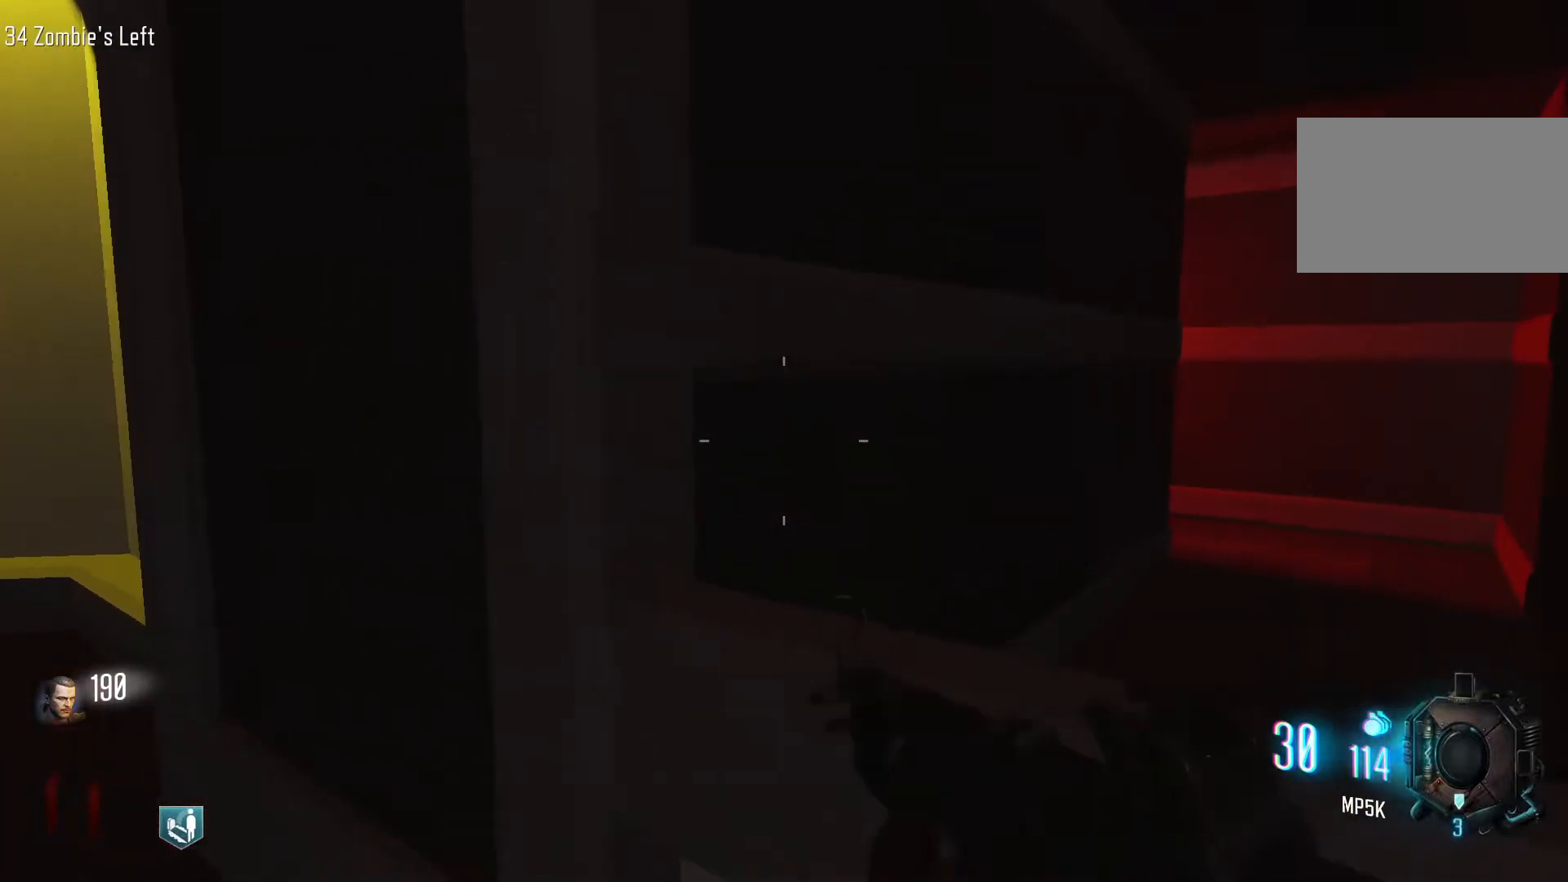
{"keys": ["w"], "mouse": [], "events": [[117, "w", "down"], [167, "a", "up"], [167, "d", "down"], [483, "d", "up"]]}
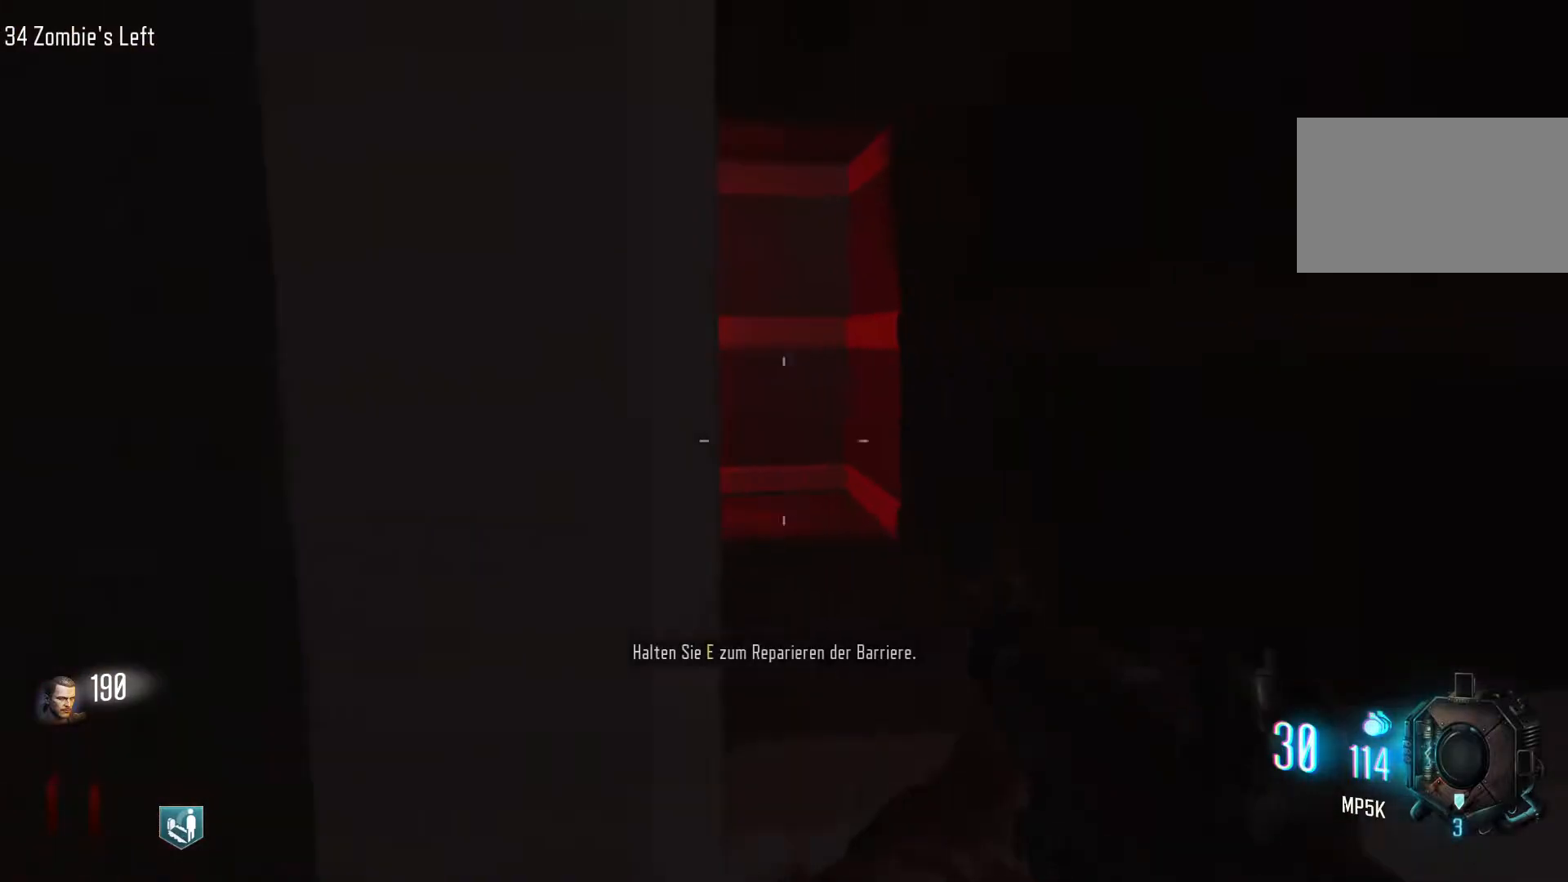
{"keys": ["e"], "mouse": [], "events": [[133, "e", "down"], [267, "w", "up"]]}
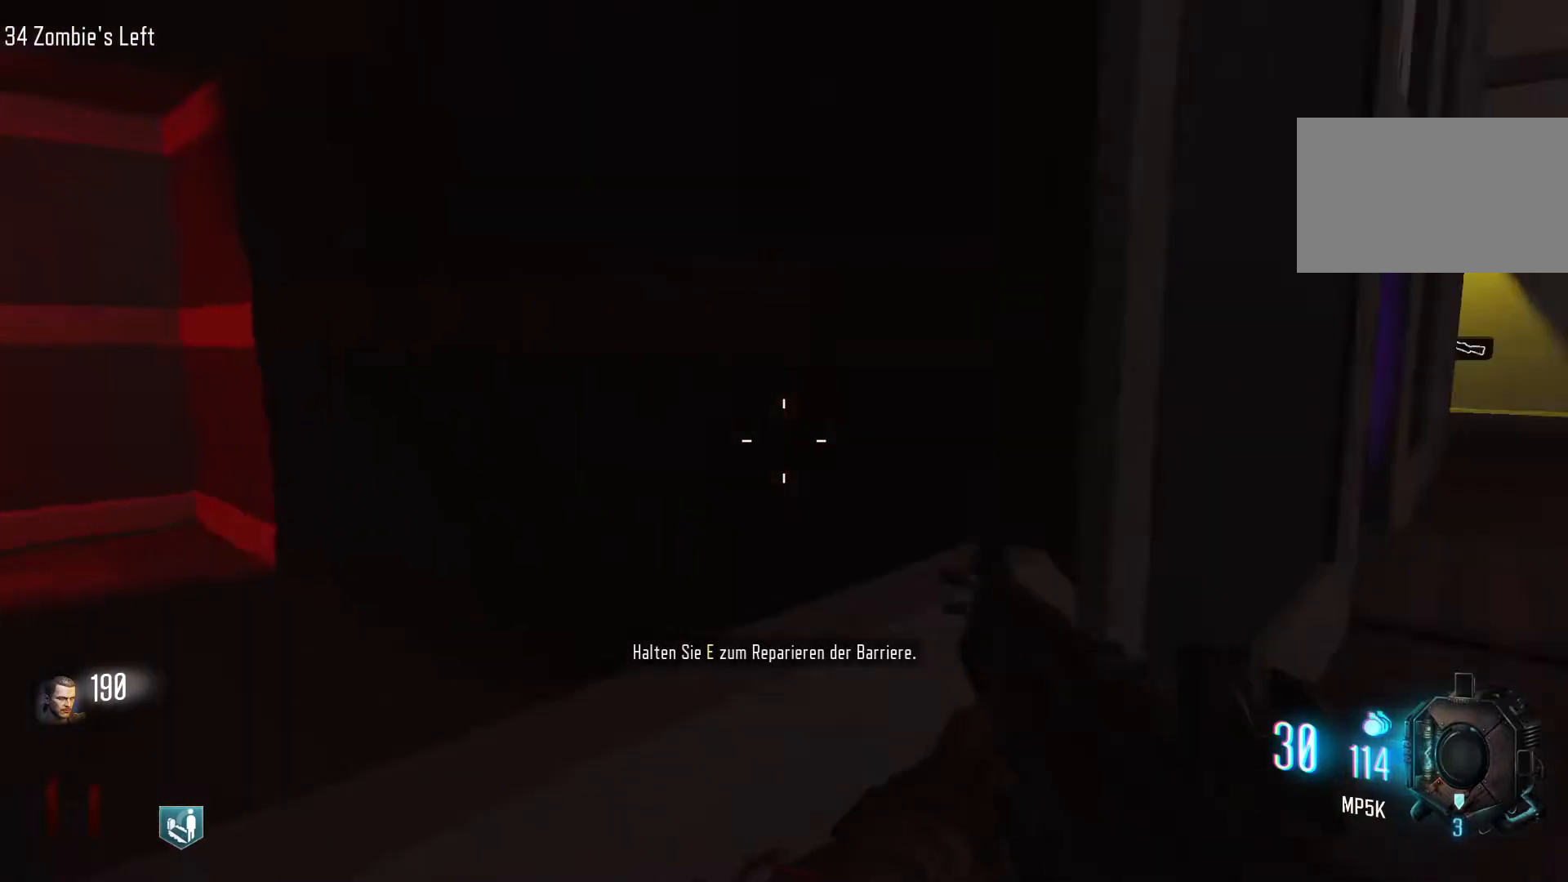
{"keys": ["e", "w"], "mouse": [], "events": [[333, "w", "down"]]}
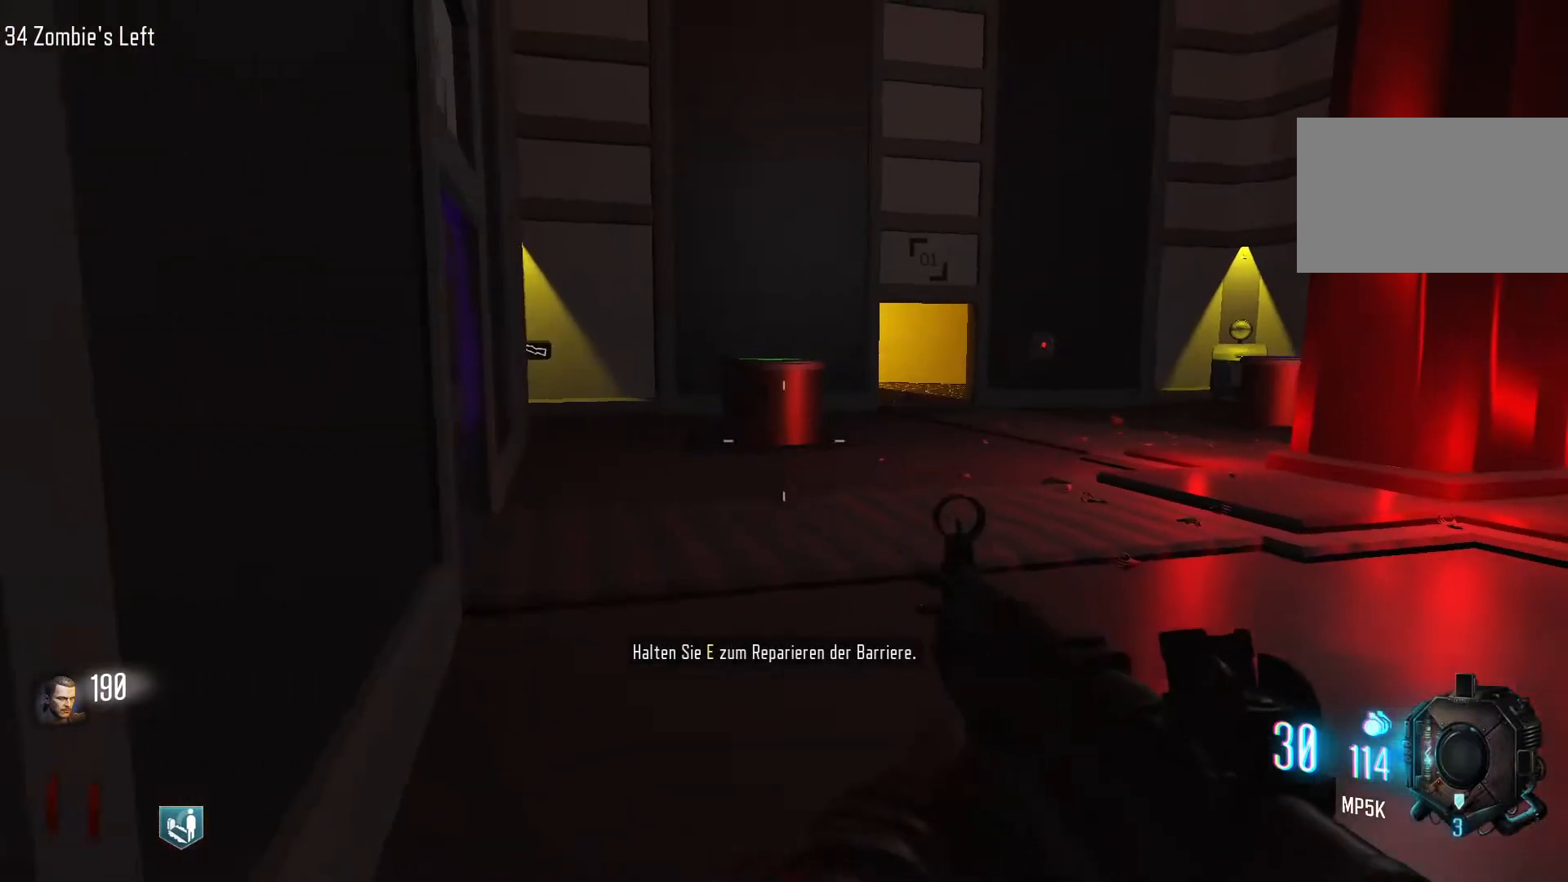
{"keys": ["e"], "mouse": [], "events": [[17, "w", "up"]]}
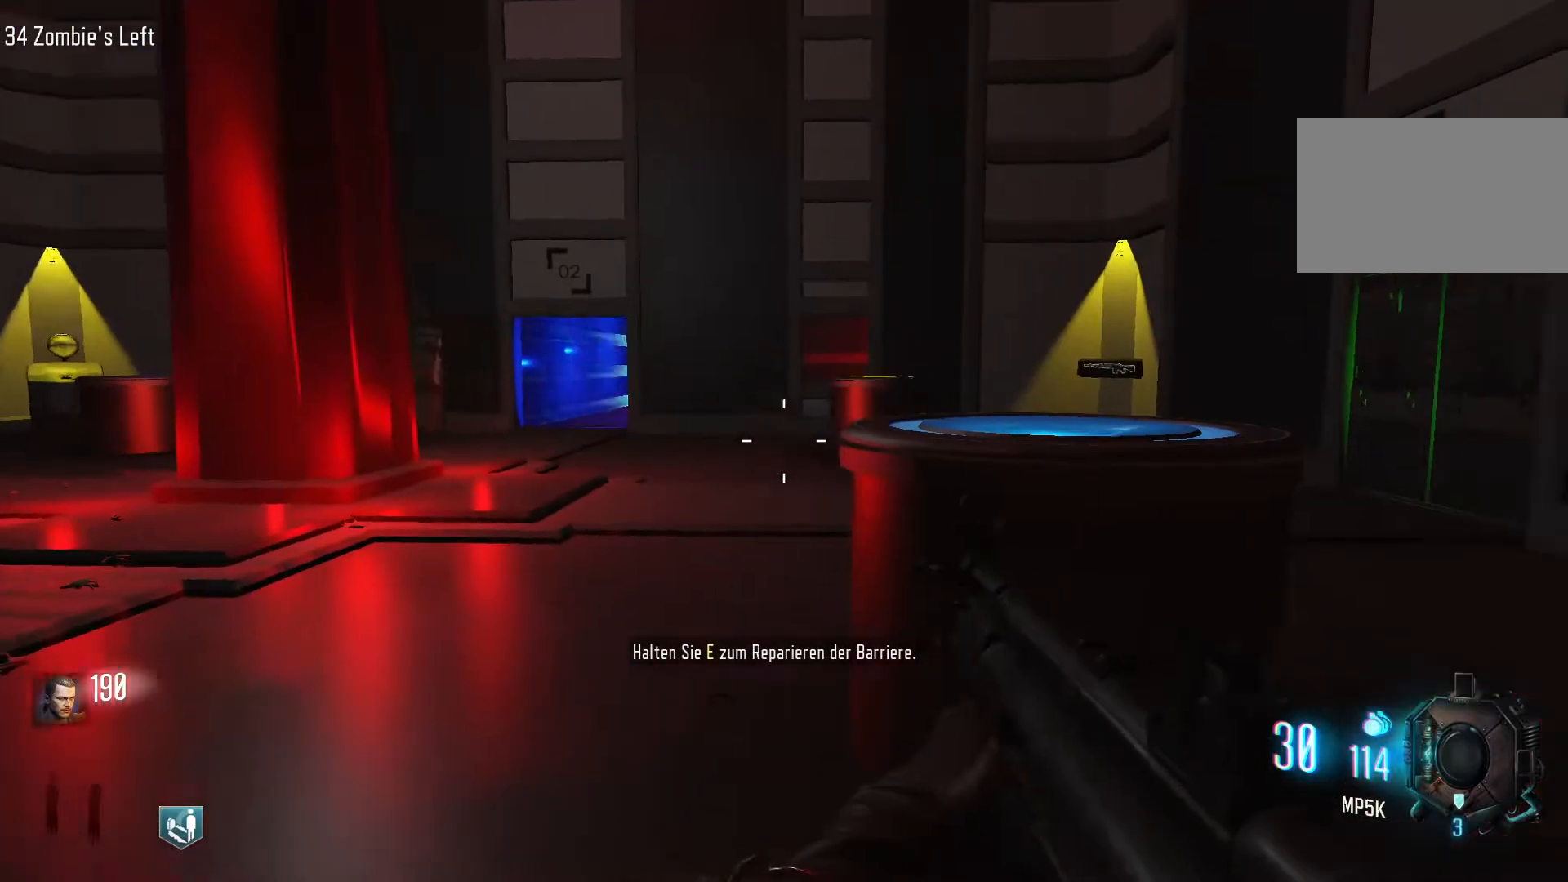
{"keys": ["e"], "mouse": [], "events": [[367, "mouse_wheel", "down"], [417, "mouse_wheel", "up"]]}
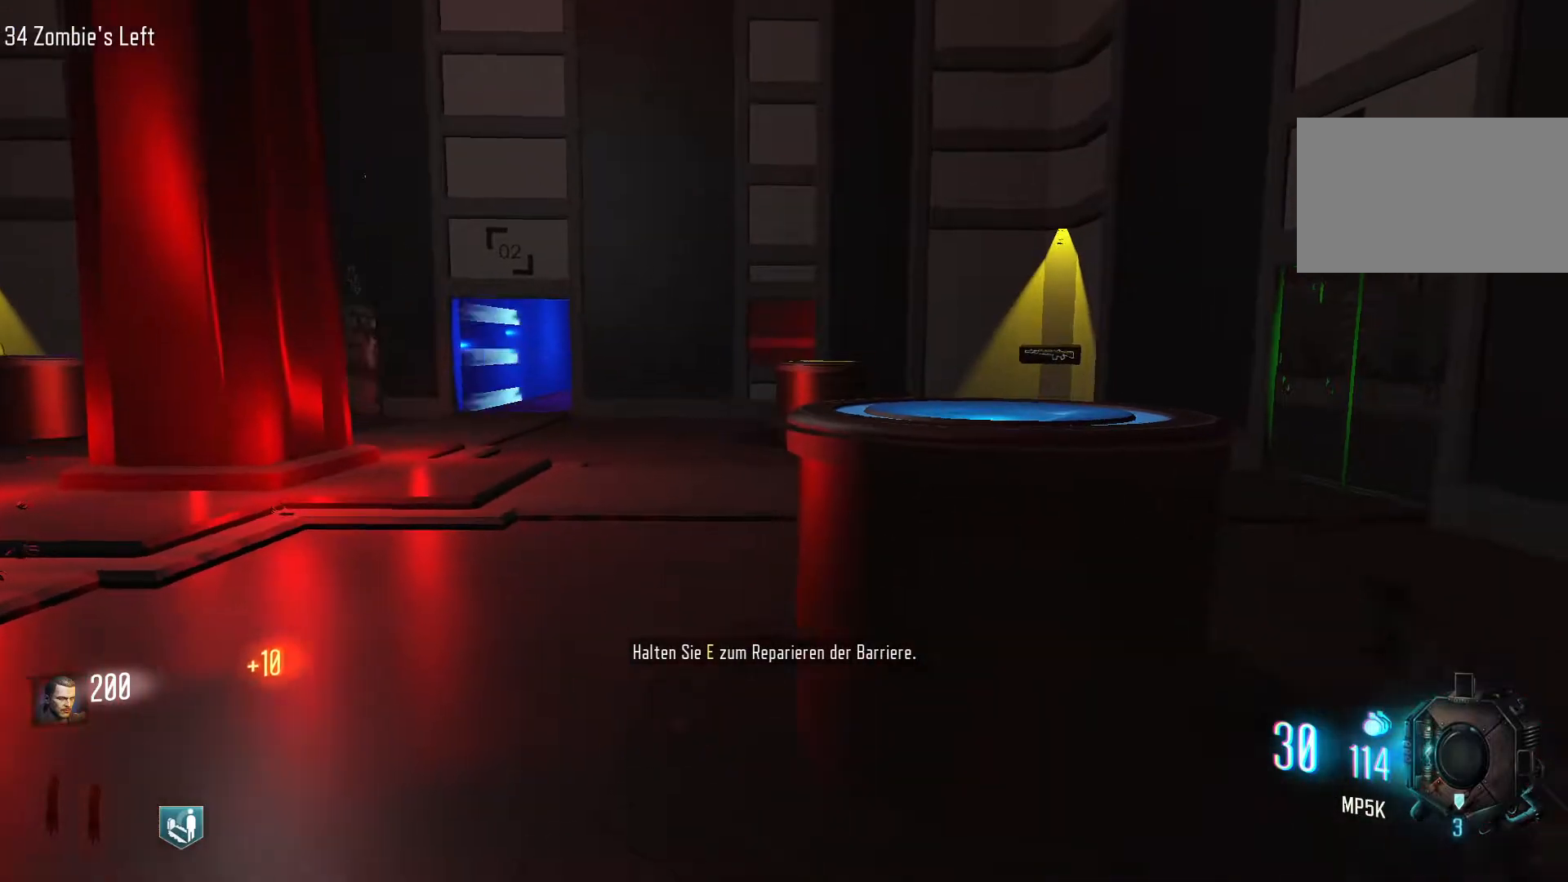
{"keys": ["e"], "mouse": [], "events": [[200, "mouse_wheel", "down"], [383, "mouse_wheel", "up"]]}
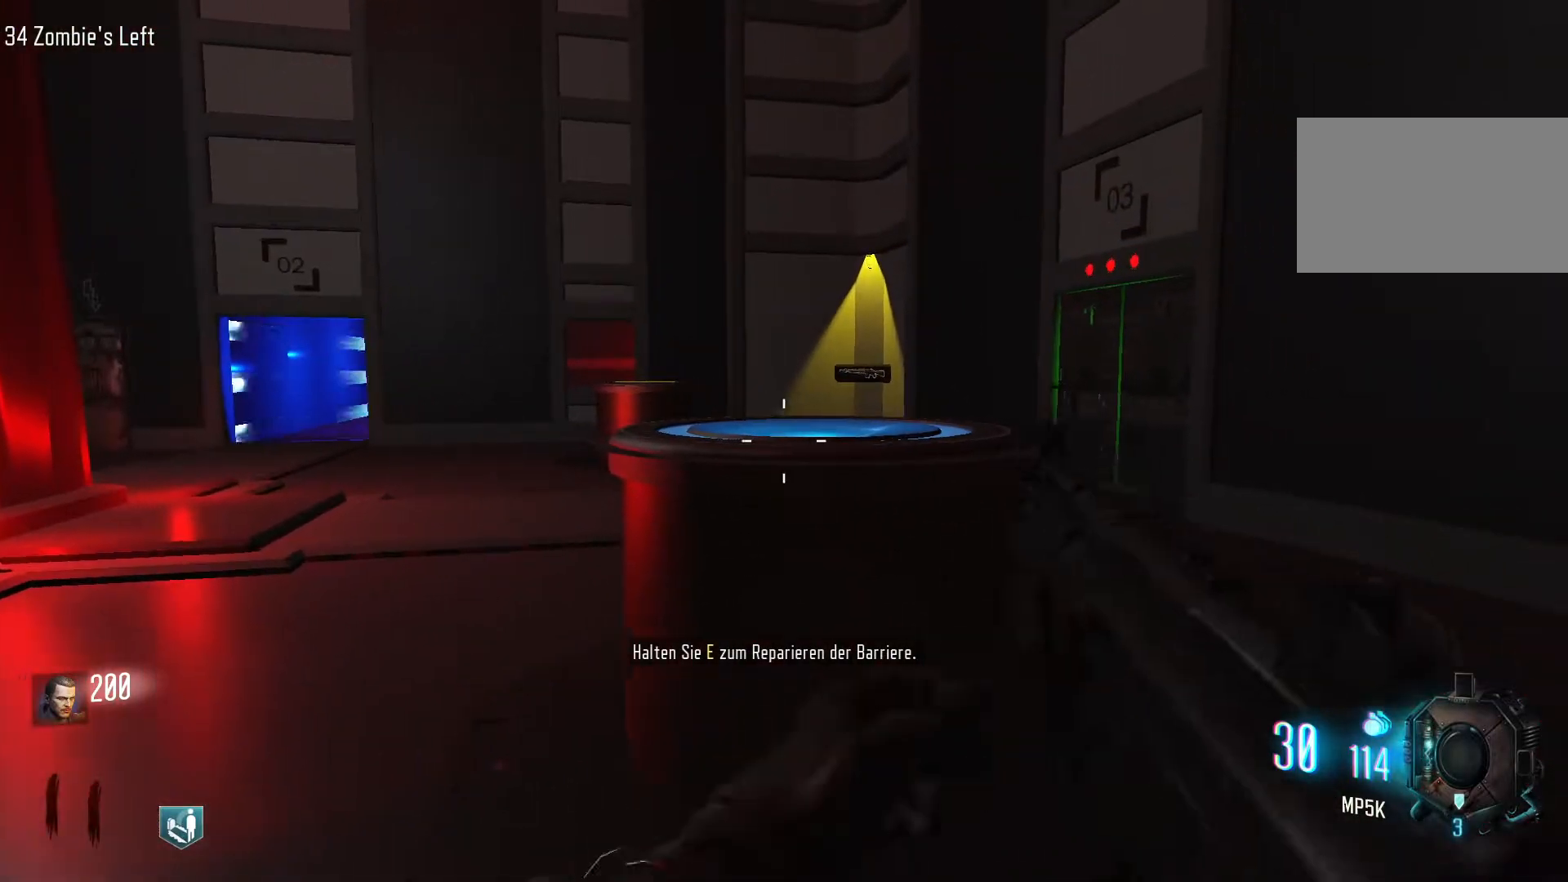
{"keys": ["e"], "mouse": ["wheel"], "events": [[400, "mouse_wheel", "down"]]}
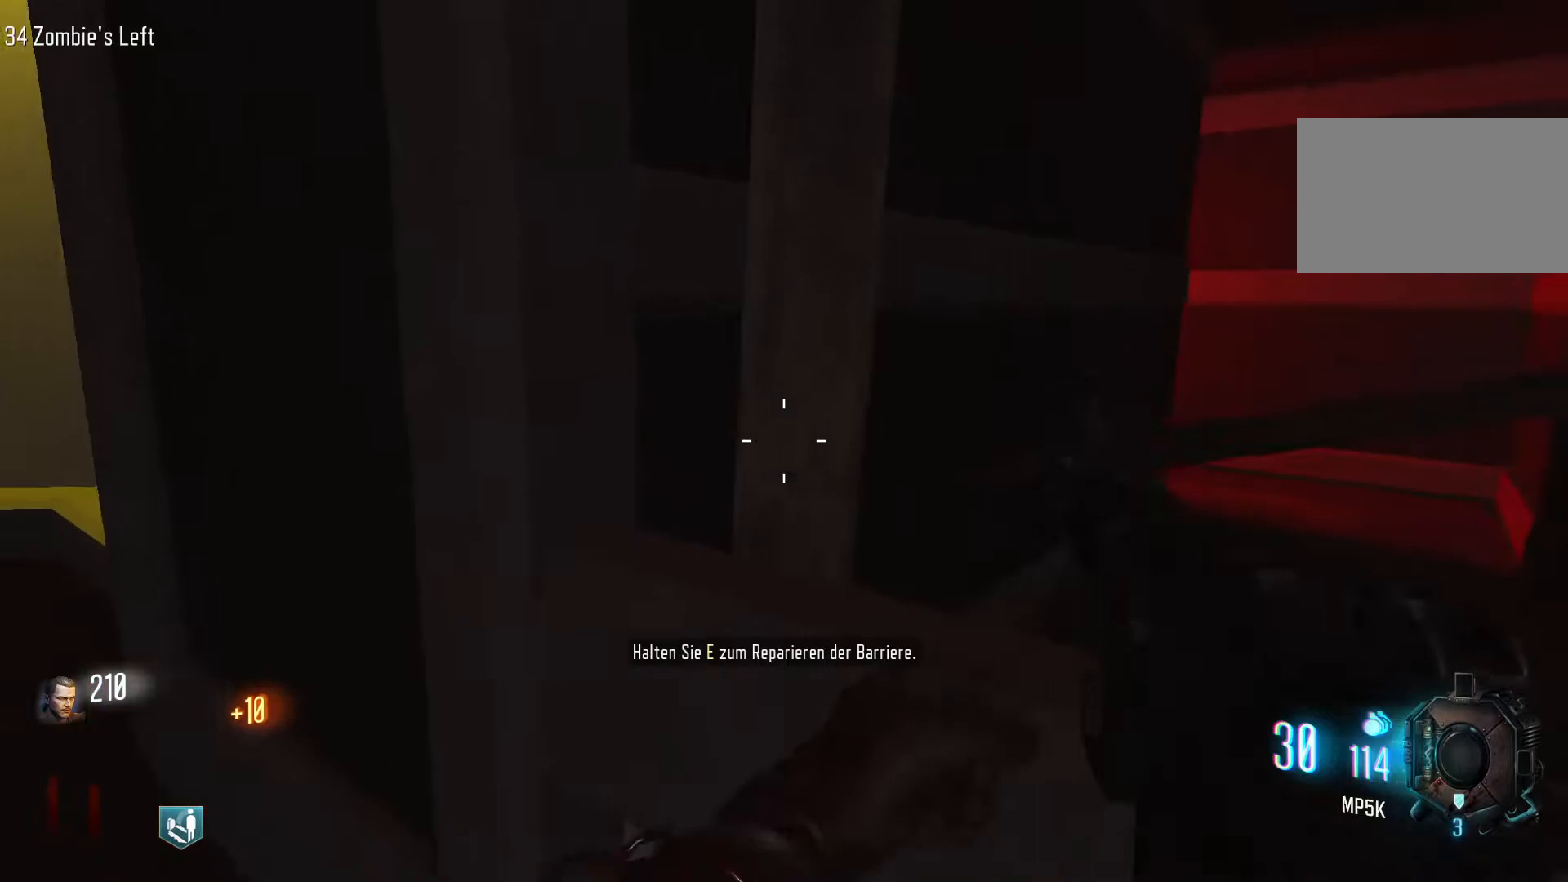
{"keys": ["e"], "mouse": [], "events": [[33, "mouse_wheel", "up"], [83, "mouse_wheel", "down"], [183, "mouse_wheel", "up"]]}
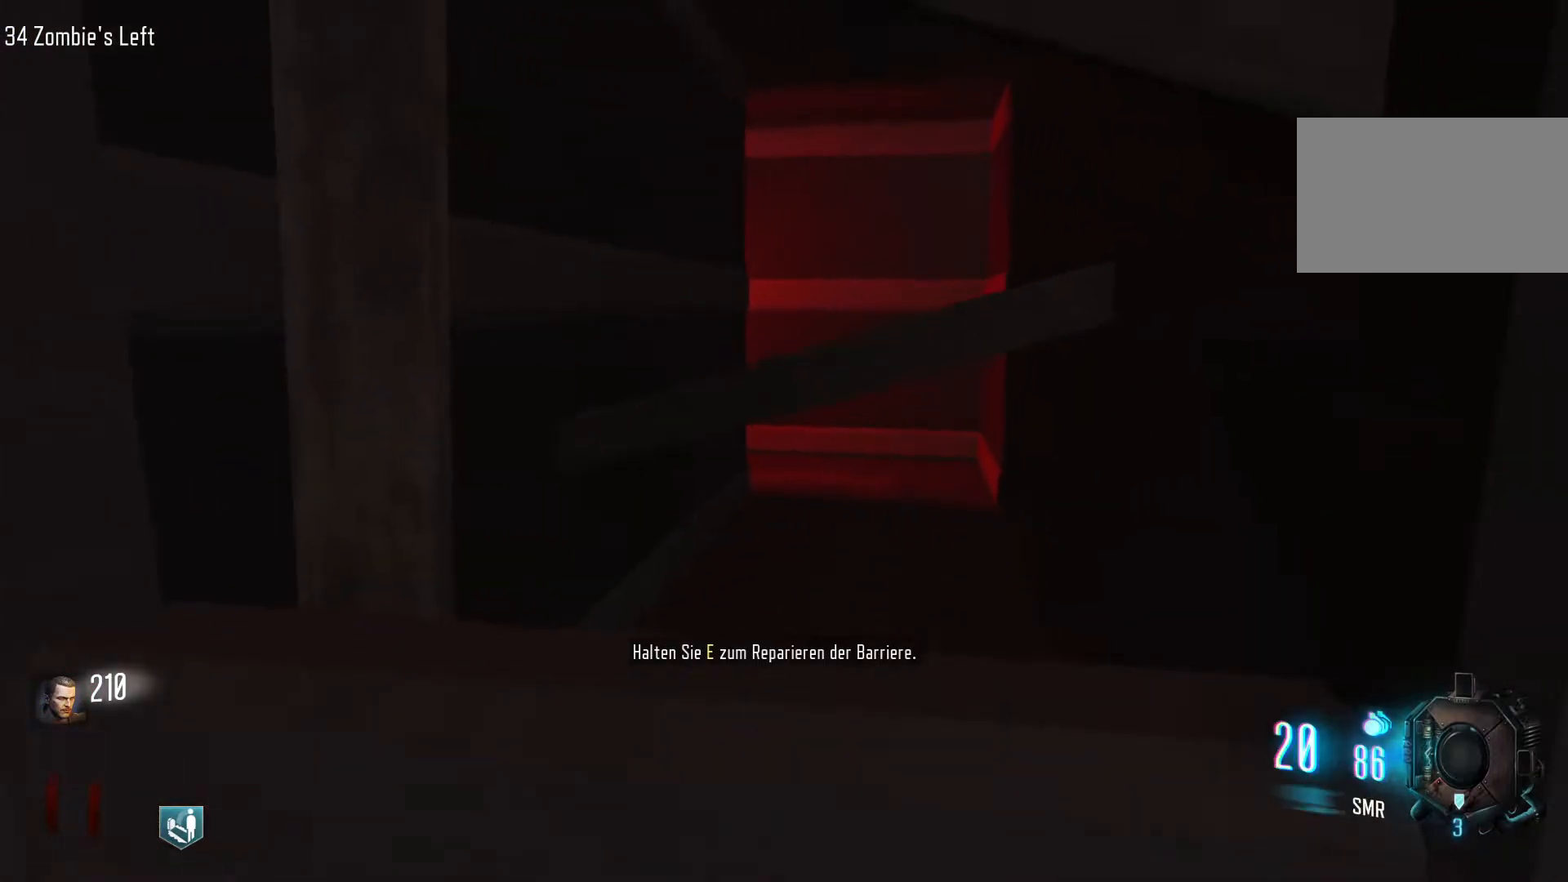
{"keys": ["e"], "mouse": [], "events": []}
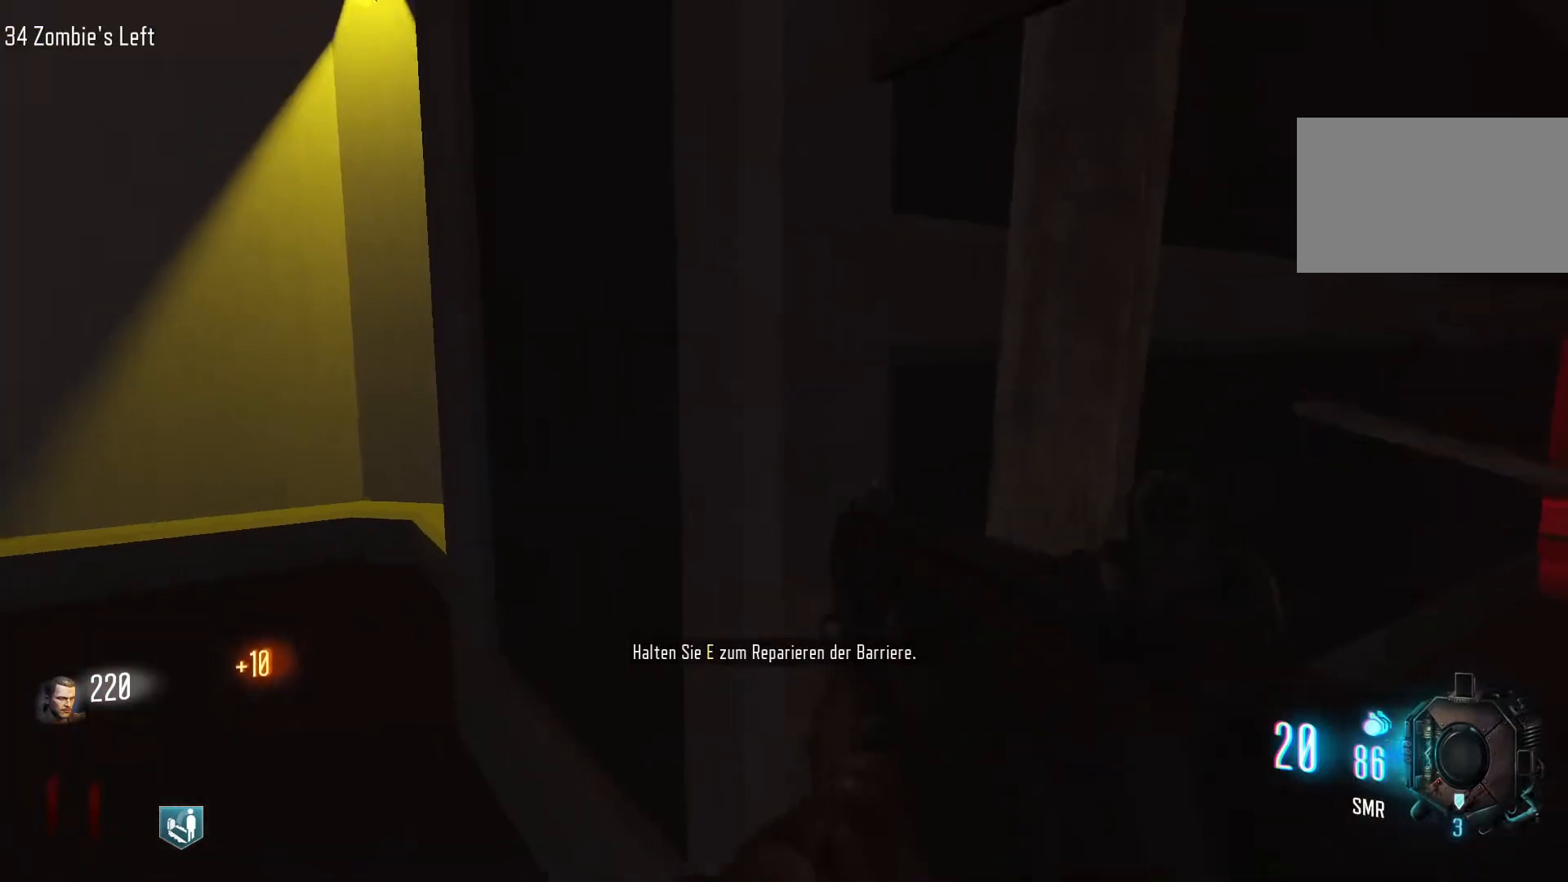
{"keys": ["e"], "mouse": [], "events": []}
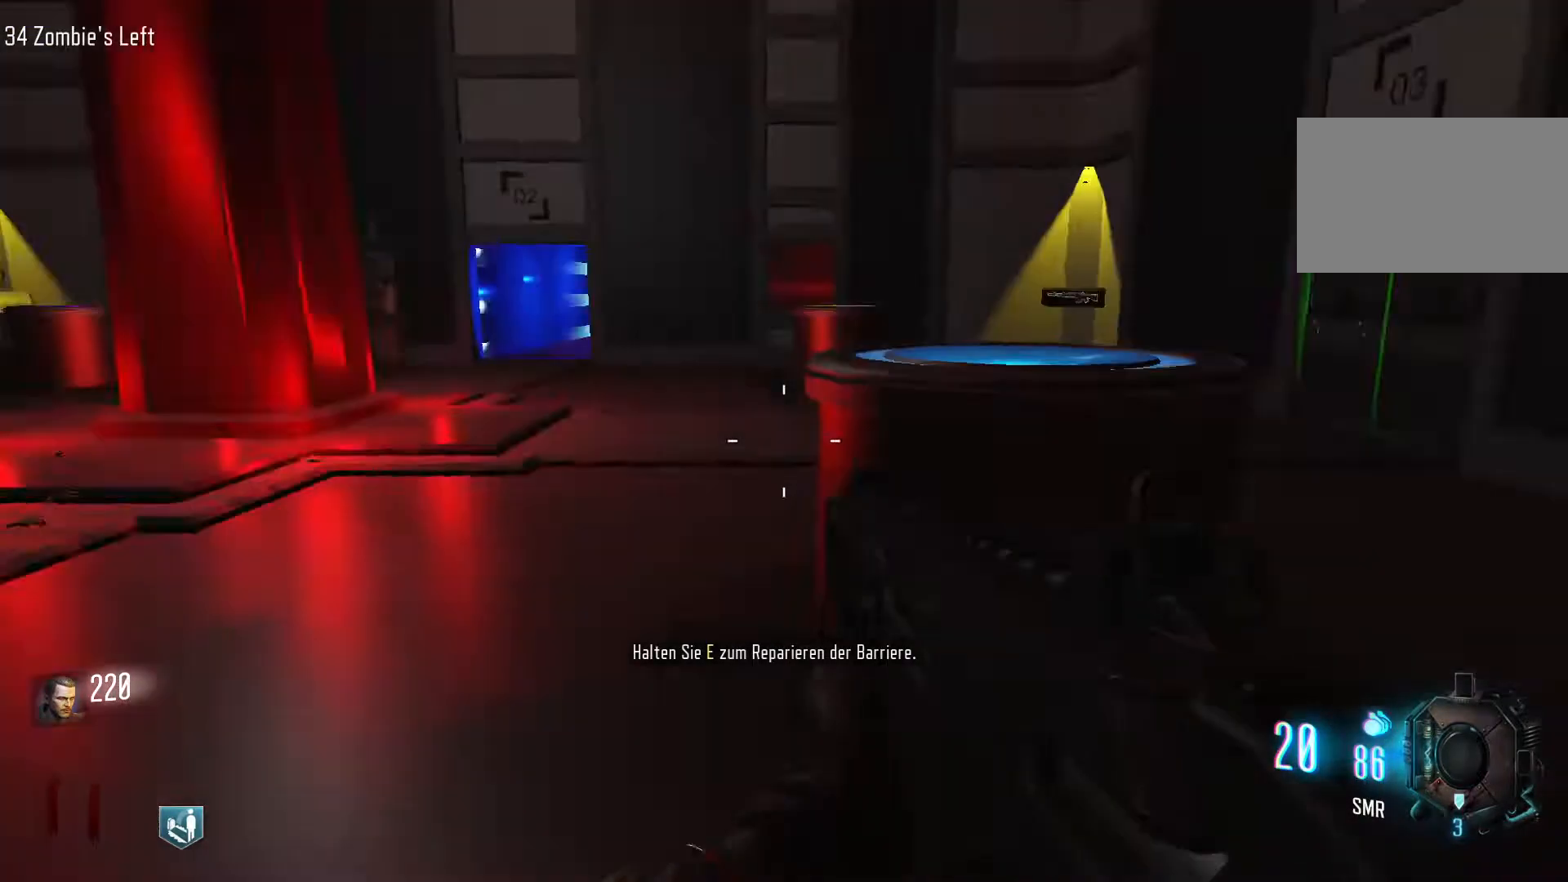
{"keys": ["e"], "mouse": ["wheel"], "events": [[500, "mouse_wheel", "down"]]}
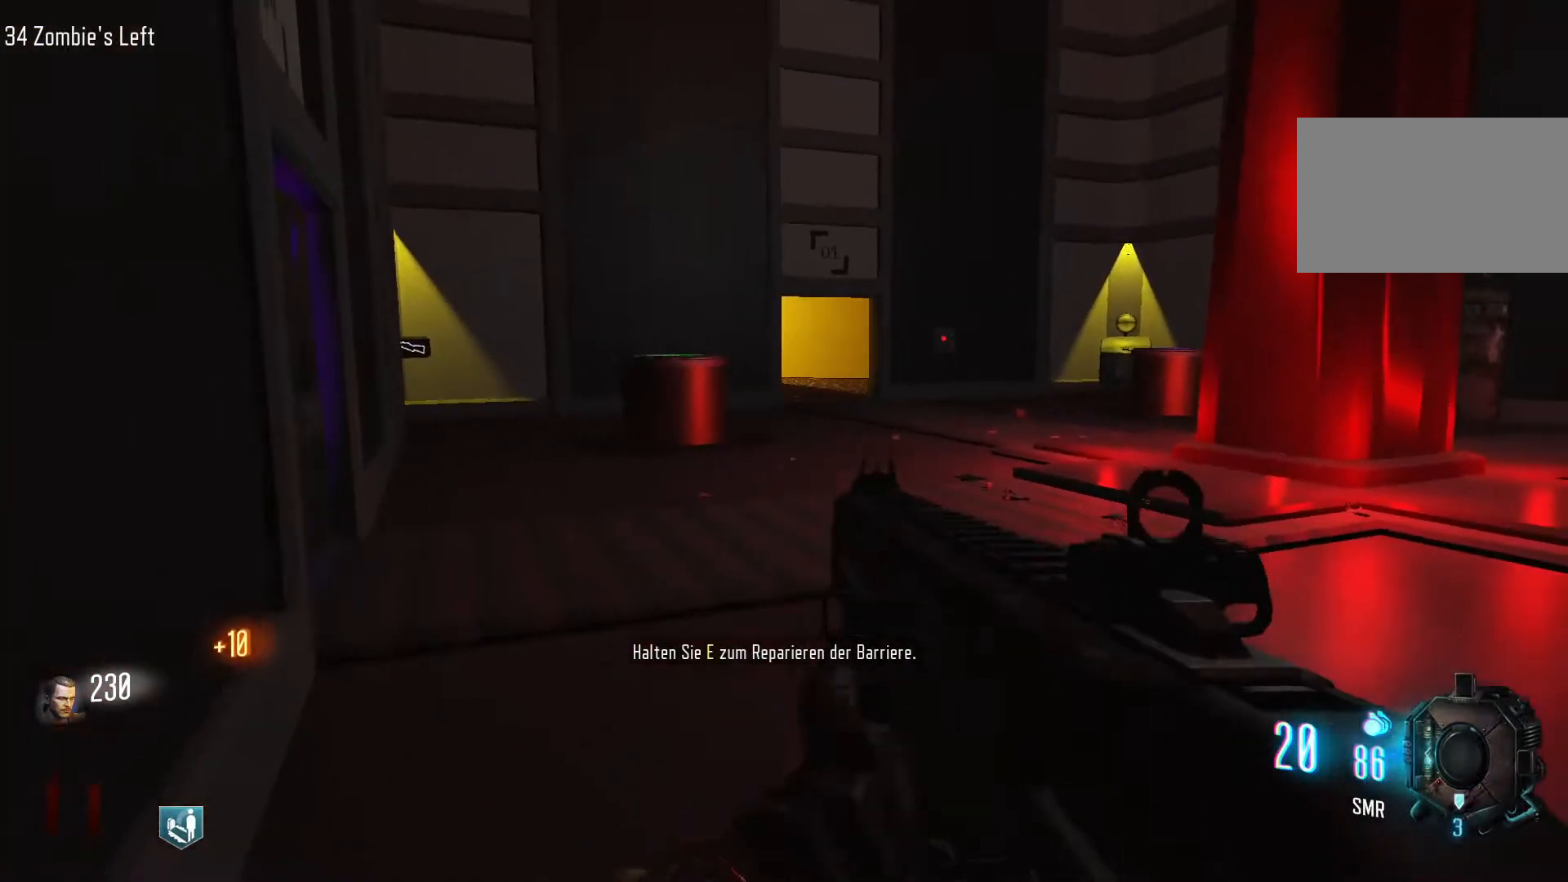
{"keys": ["e"], "mouse": [], "events": [[50, "mouse_wheel", "up"]]}
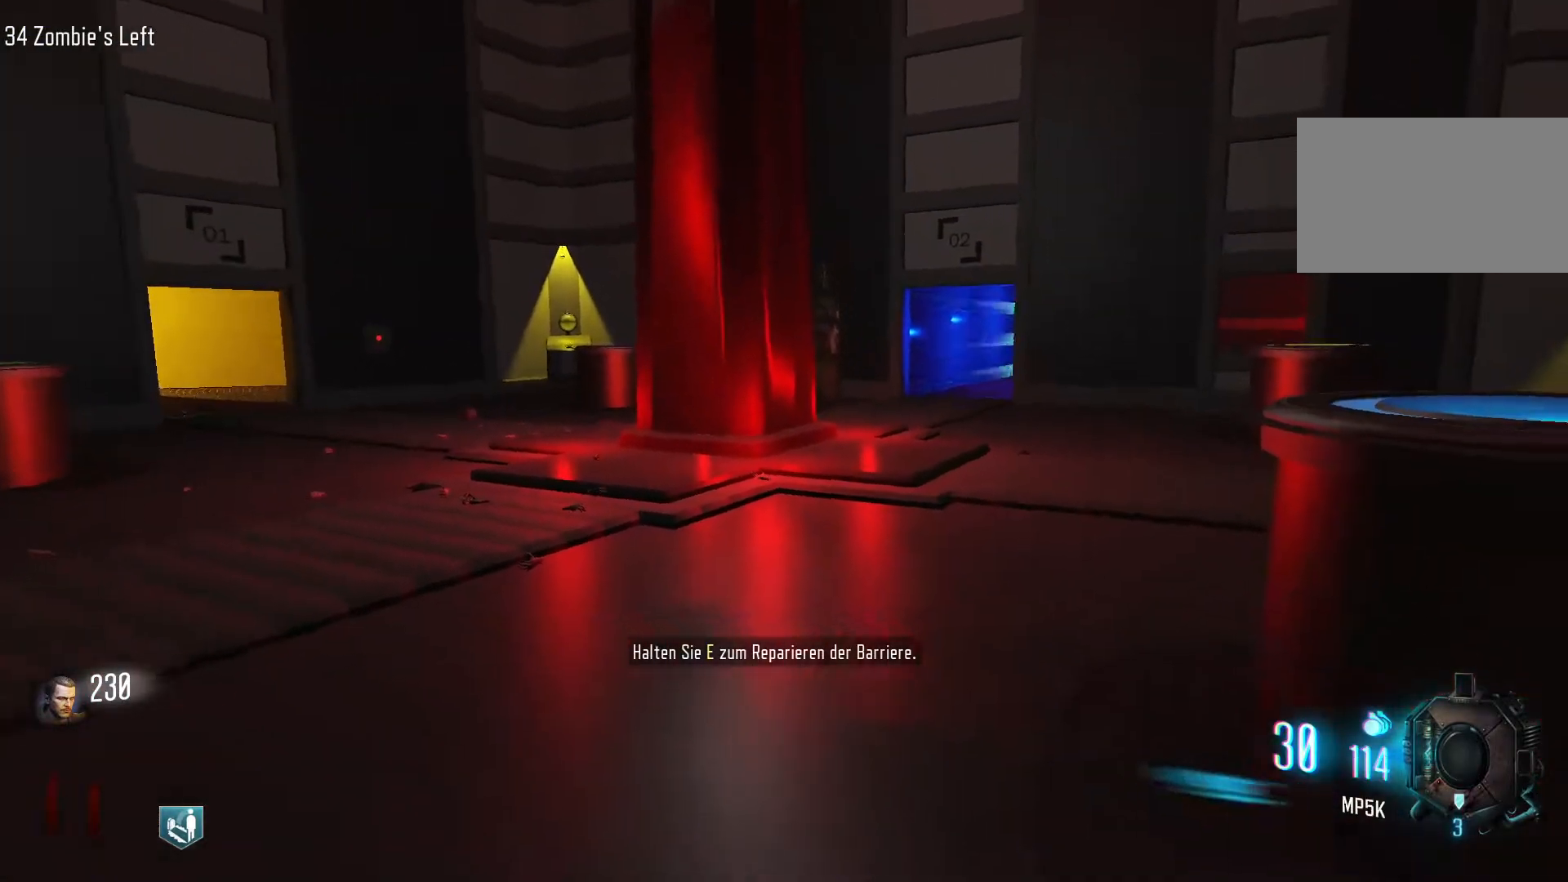
{"keys": ["e"], "mouse": [], "events": []}
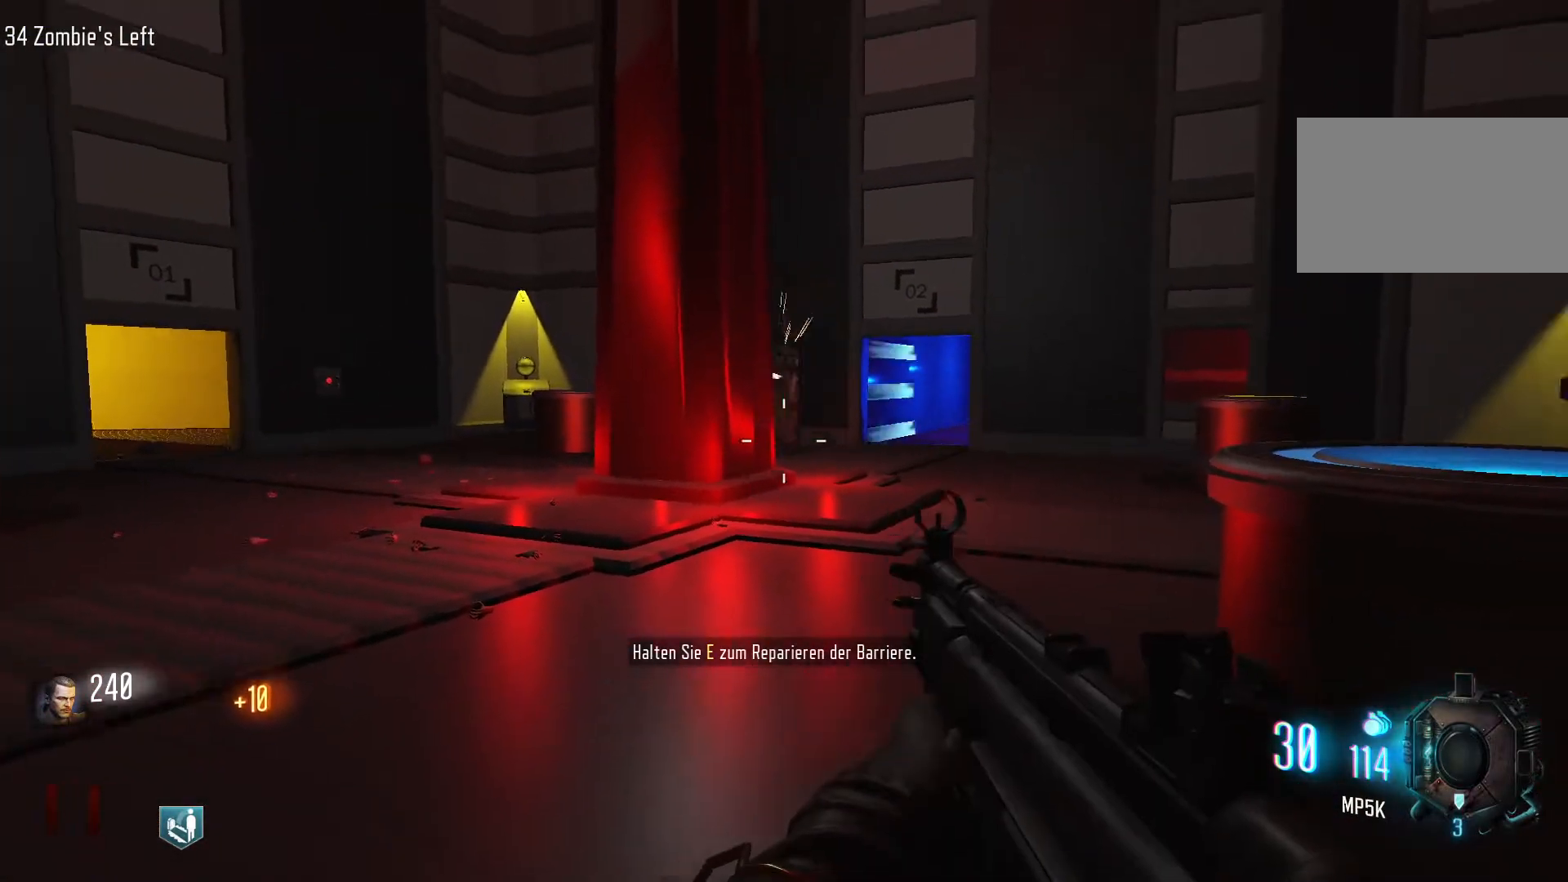
{"keys": ["e"], "mouse": [], "events": []}
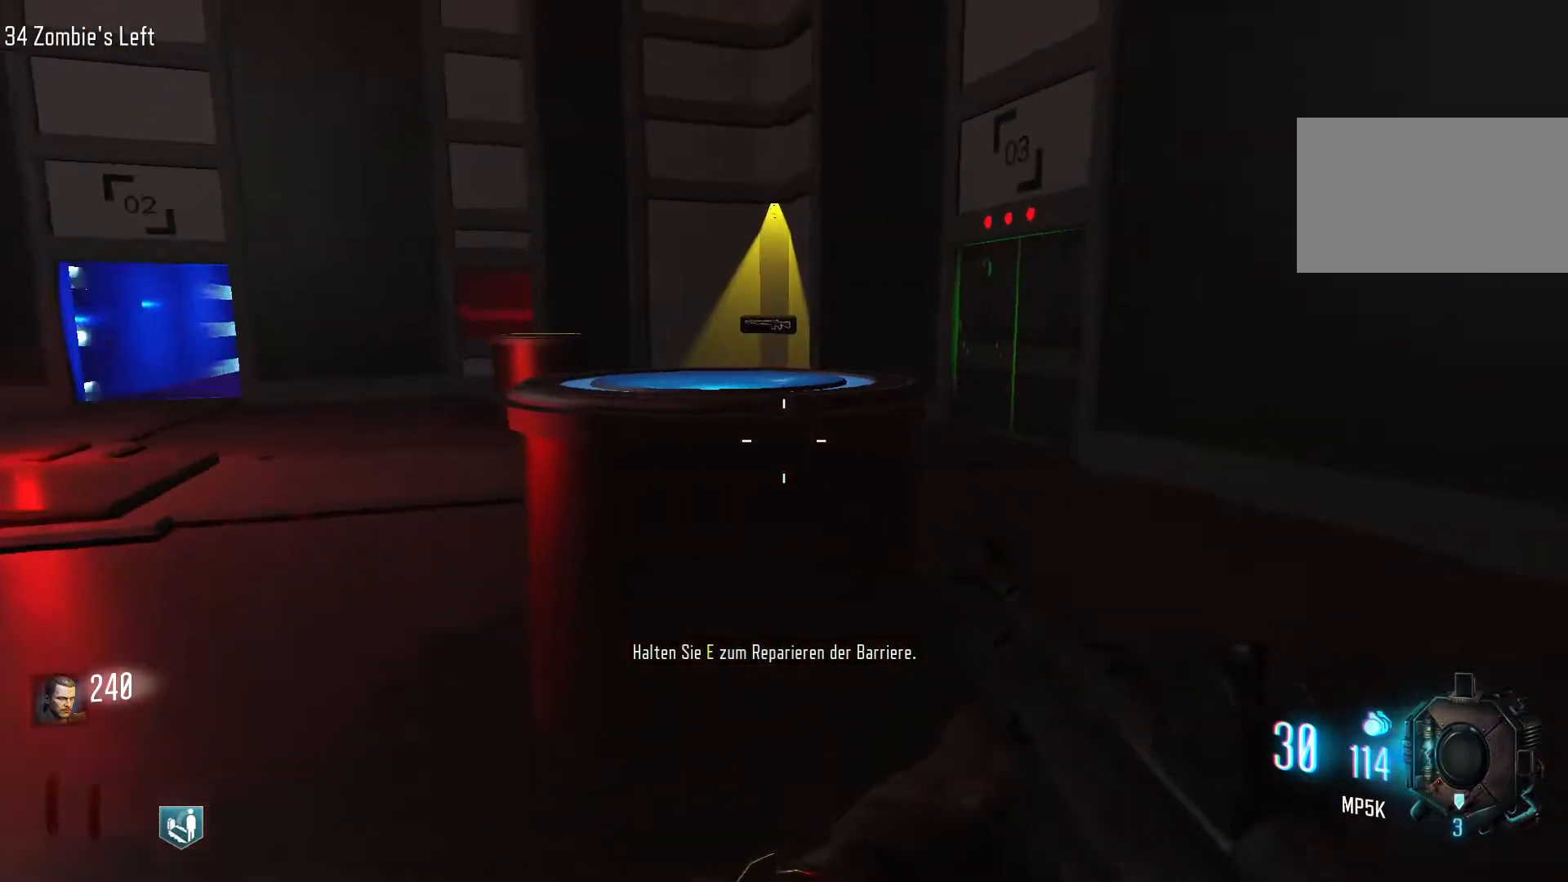
{"keys": ["shift", "w"], "mouse": [], "events": [[50, "w", "down"], [183, "e", "up"], [183, "shift", "down"]]}
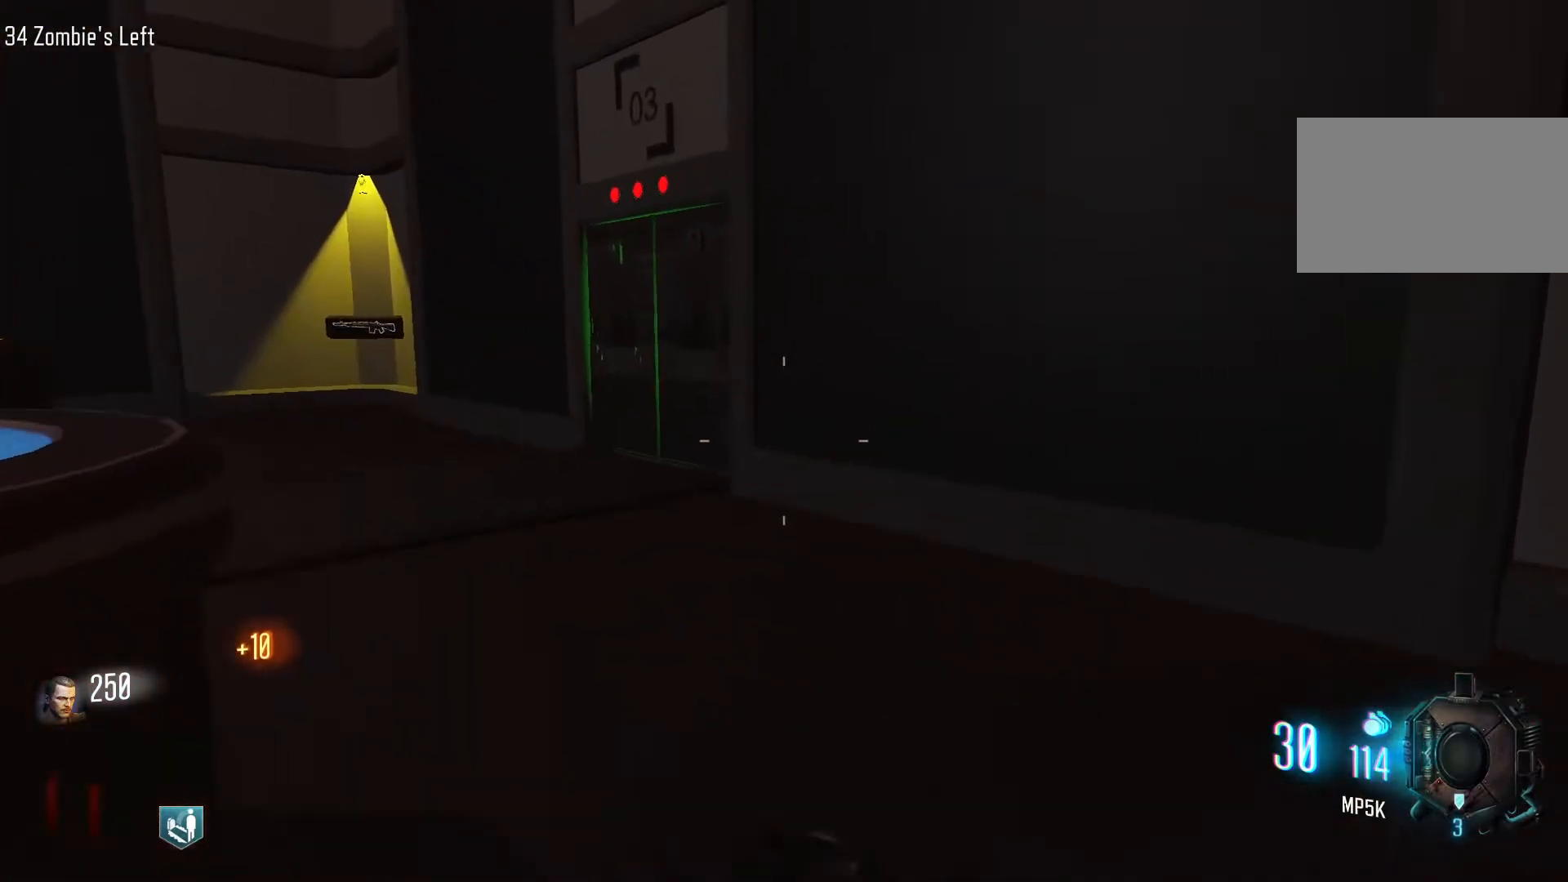
{"keys": ["d"], "mouse": [], "events": [[350, "d", "down"], [350, "shift", "up"], [350, "w", "up"]]}
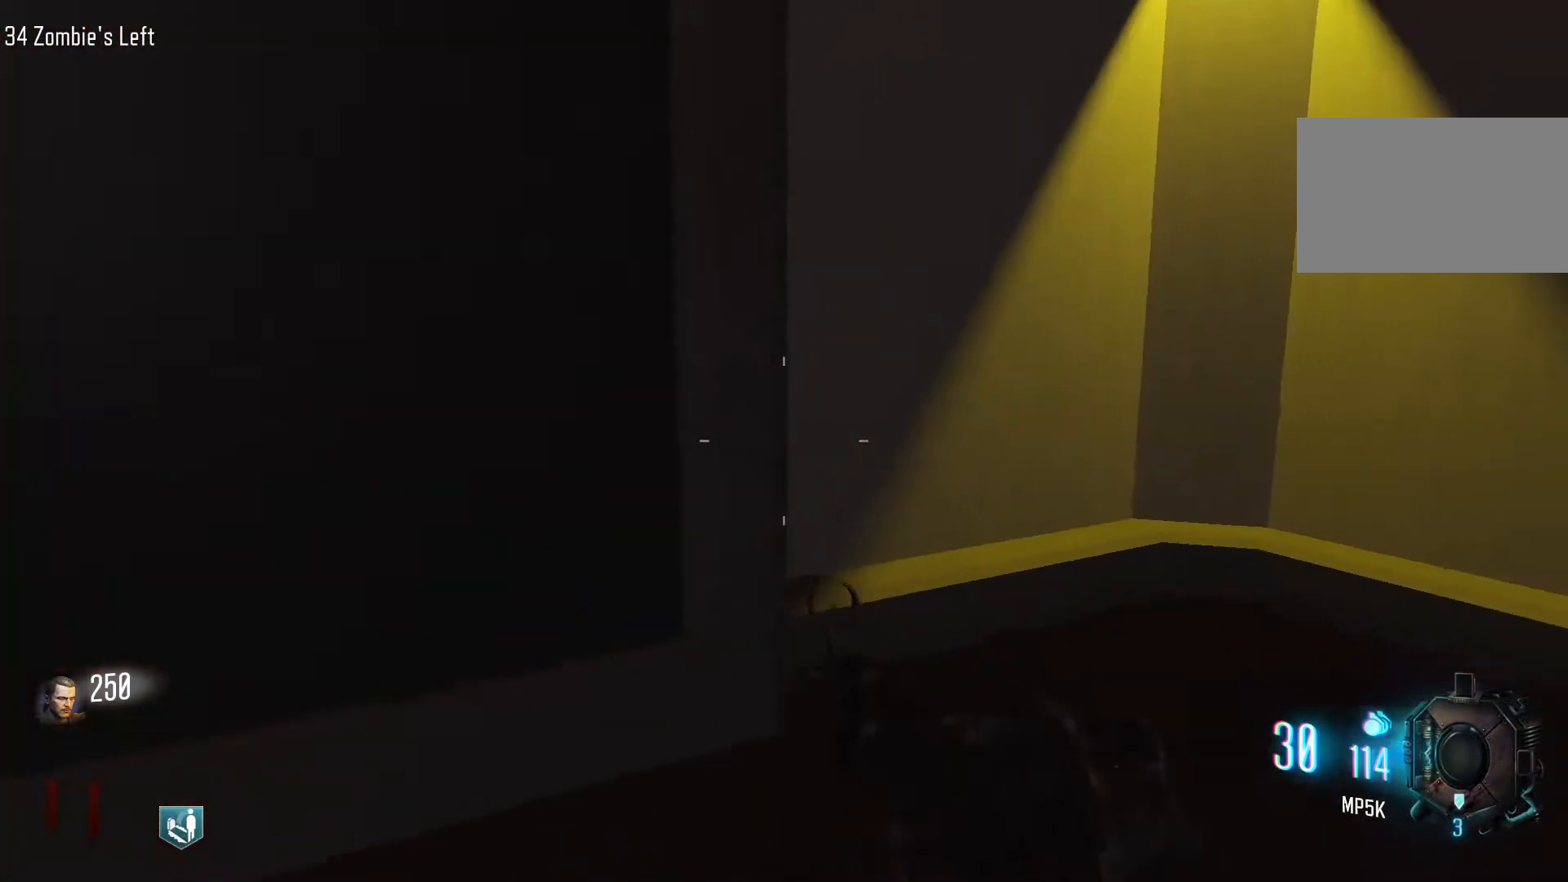
{"keys": ["shift", "w"], "mouse": [], "events": [[83, "w", "down"], [183, "shift", "down"], [217, "d", "up"]]}
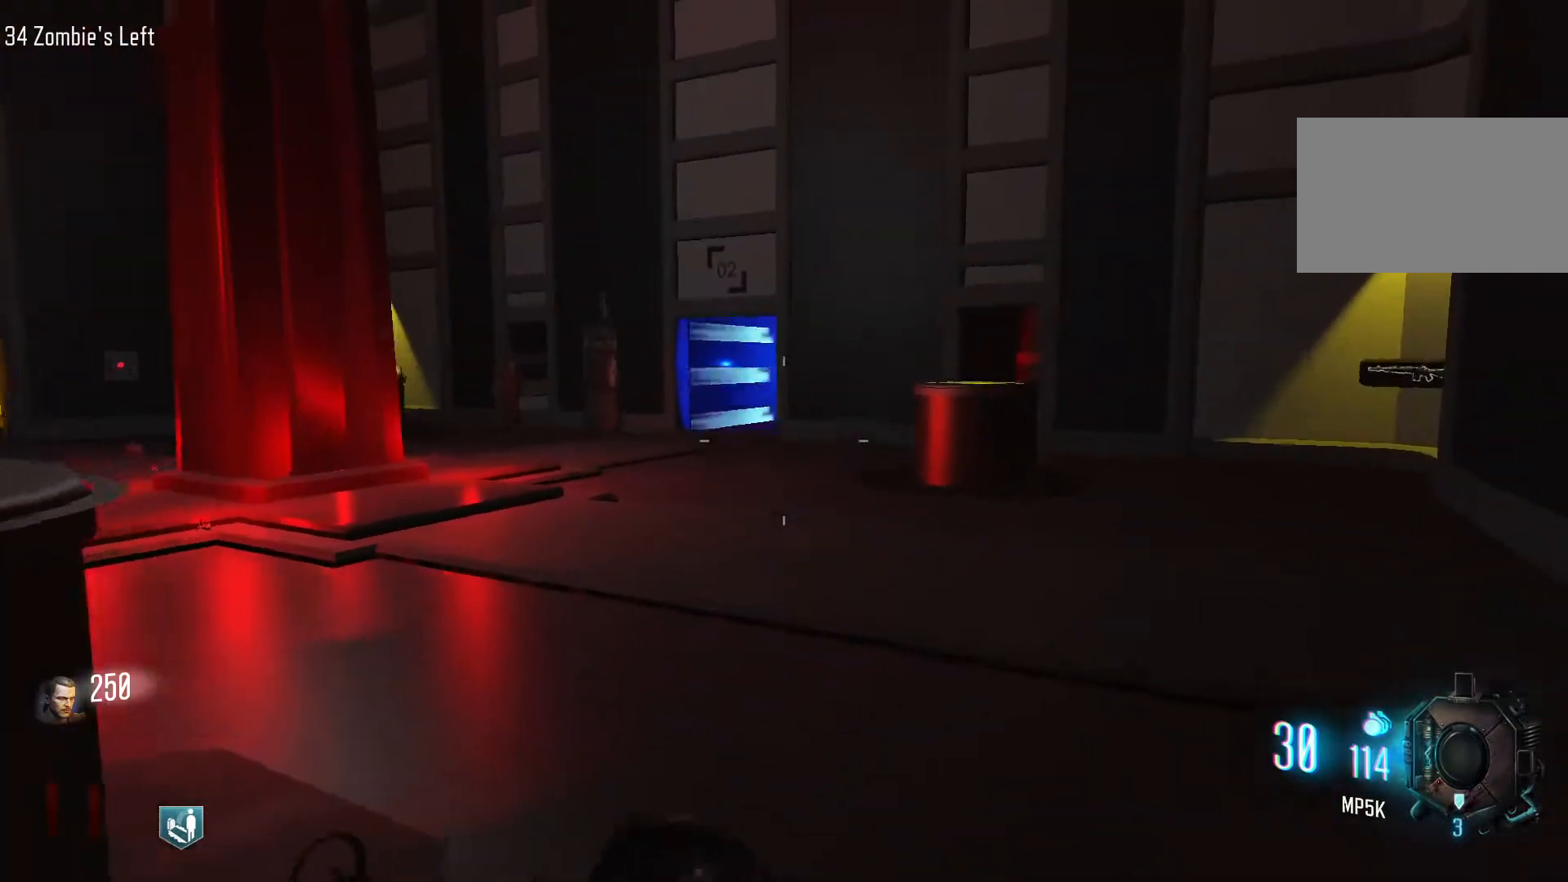
{"keys": ["w"], "mouse": [], "events": [[150, "shift", "up"]]}
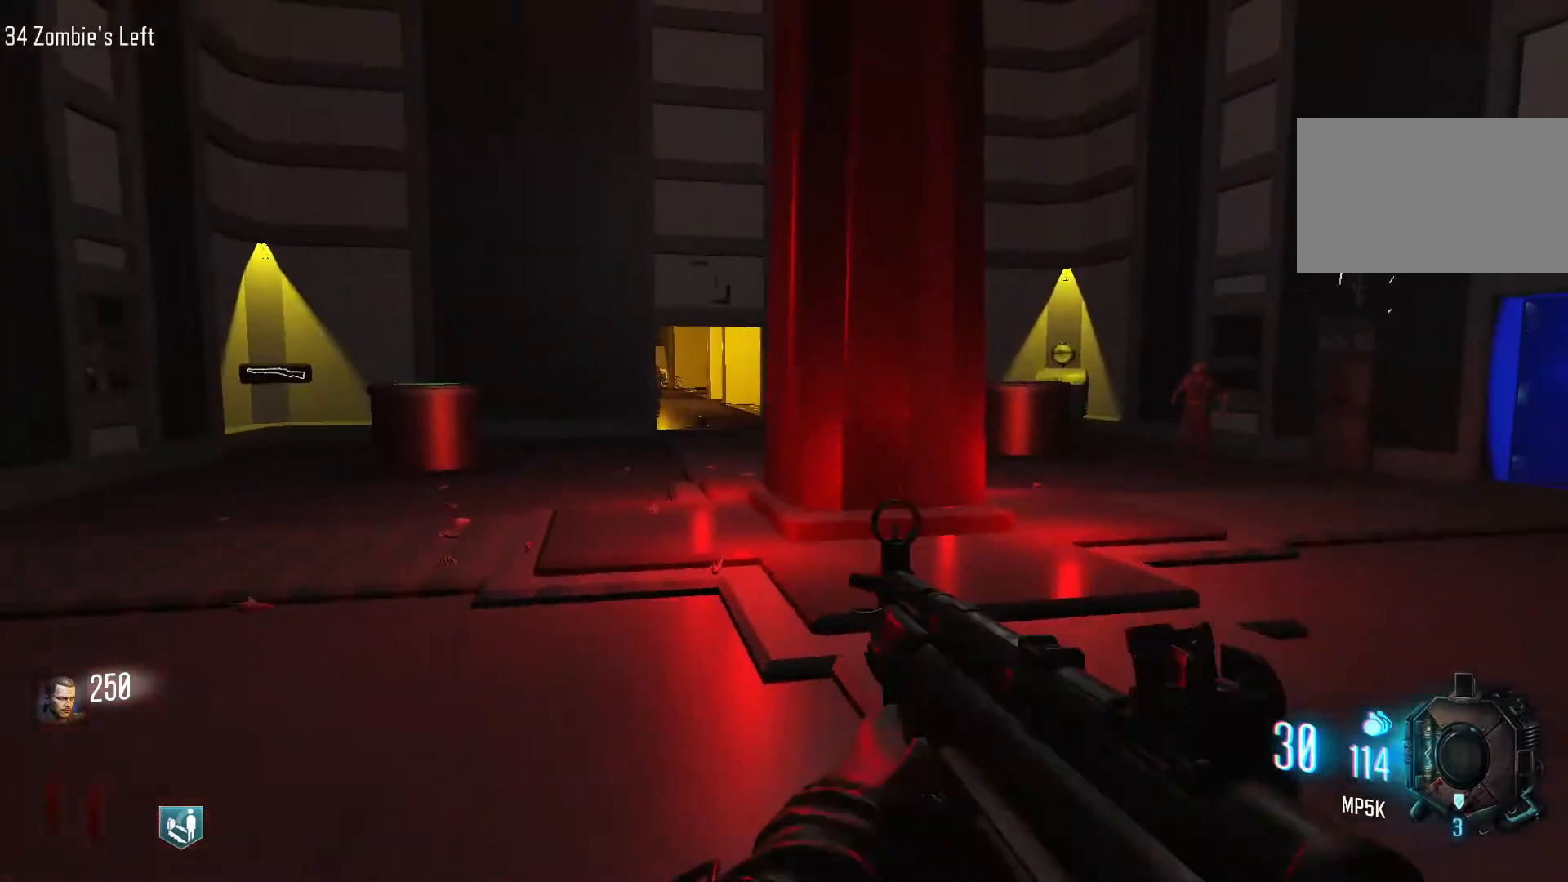
{"keys": ["d", "w"], "mouse": [], "events": [[17, "mouse_wheel", "down"], [67, "mouse_wheel", "up"], [167, "space", "down"], [350, "space", "up"], [450, "d", "down"]]}